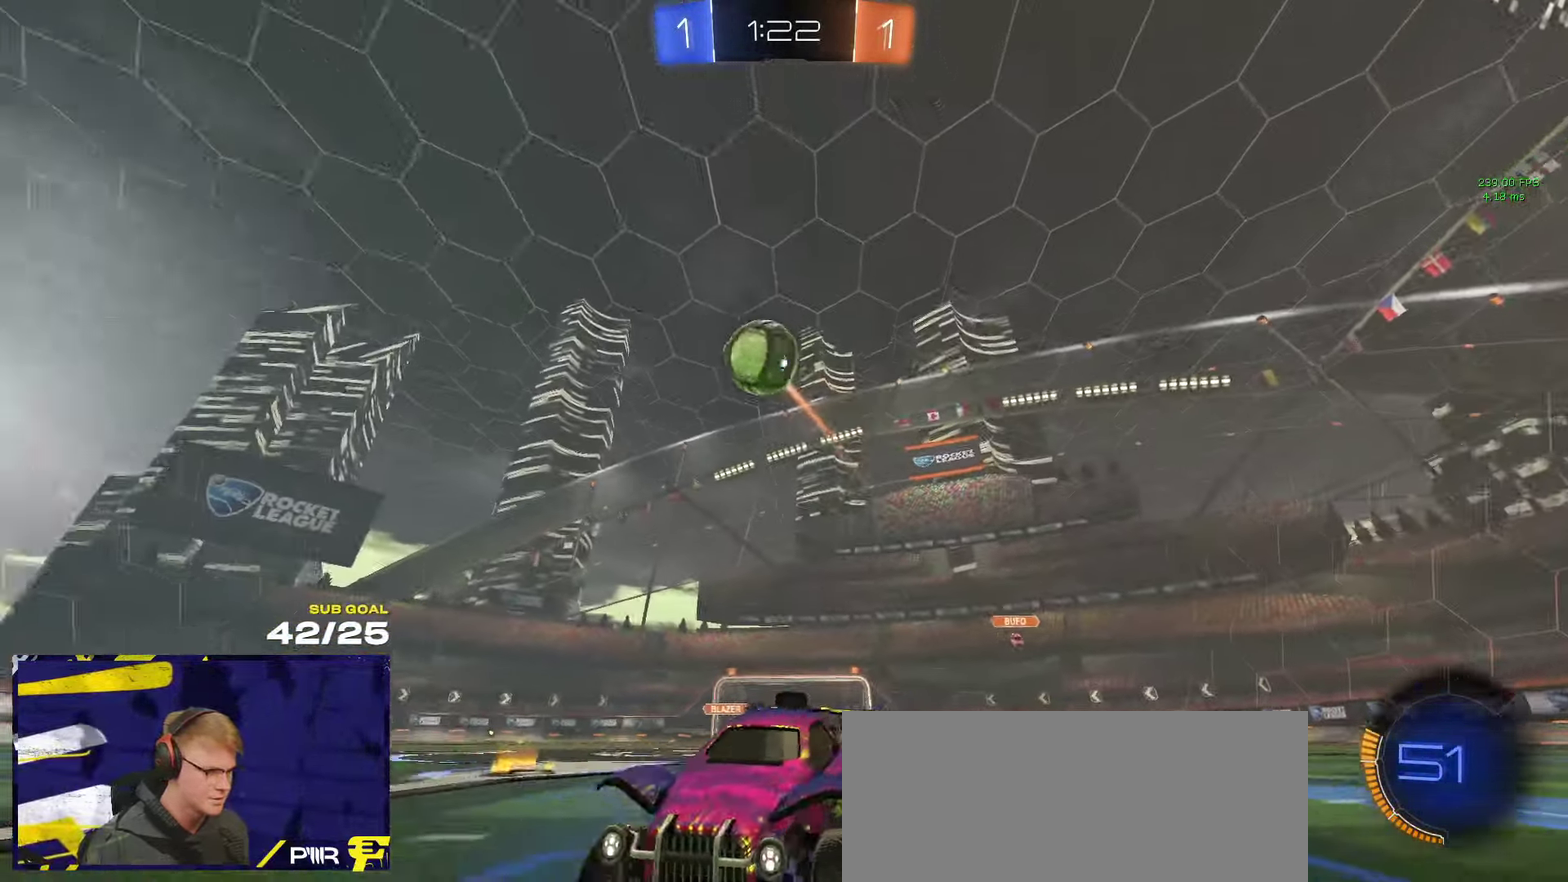
Gameplay with a controller (Xbox layout); each line is a JSON object with the inputs held at the frame after it. "events" lists button and stick changes between this image and that frame as [ms after this image, input, new state], when the widget could be followed in between. Not read: R2.
{"buttons": [], "left_stick": "right", "right_stick": "center", "events": [[67, "left_stick", "center"], [383, "left_stick", "up-right"], [450, "left_stick", "right"]]}
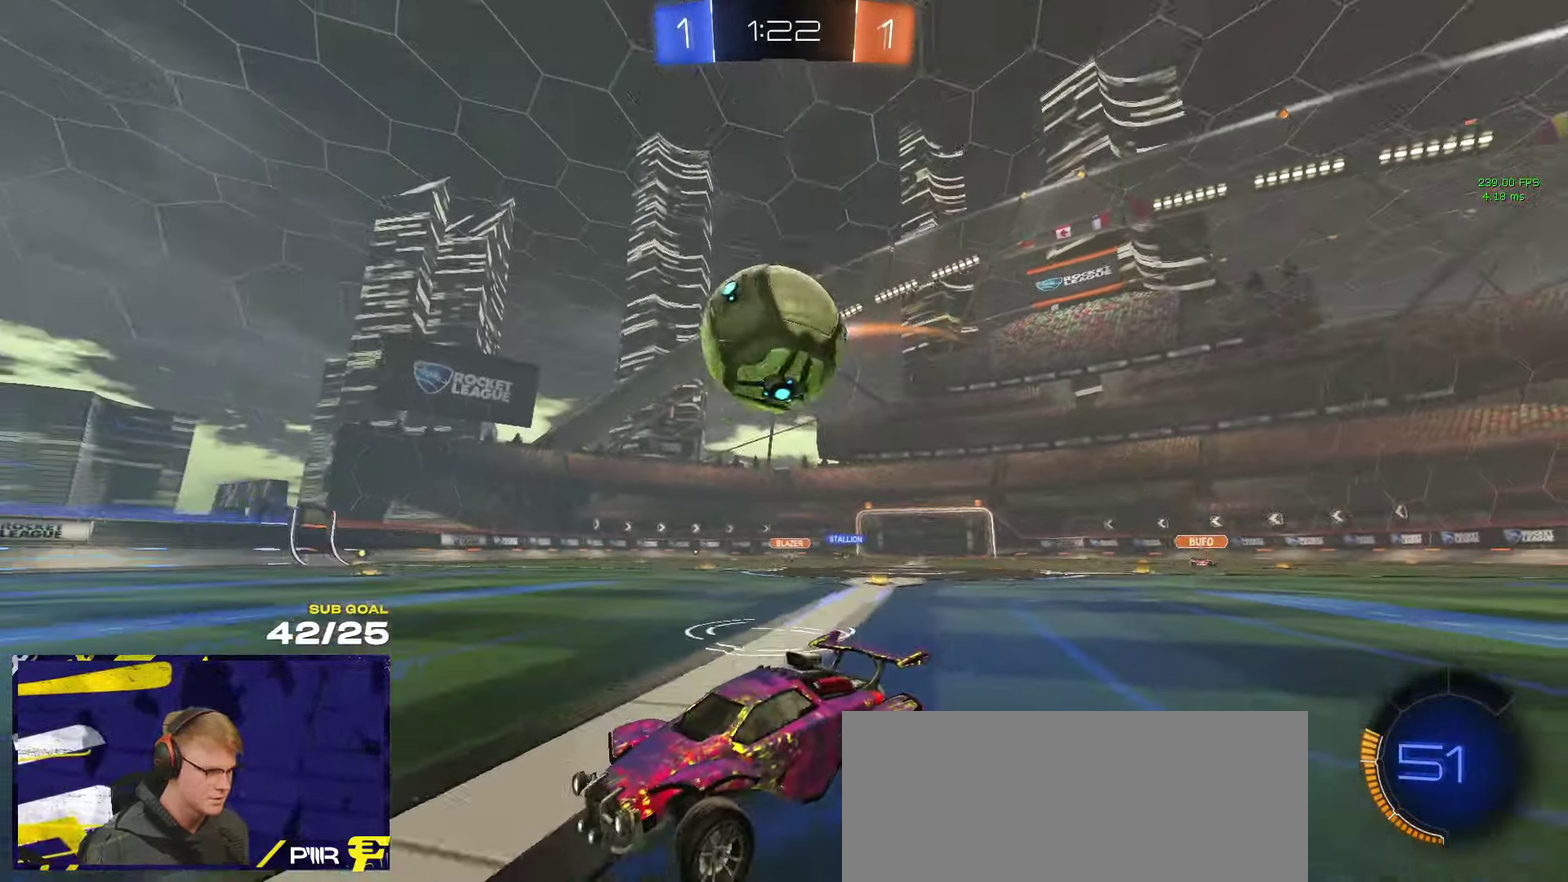
{"buttons": ["R1"], "left_stick": "right", "right_stick": "center", "events": [[17, "X", "down"], [100, "X", "up"], [483, "R1", "down"]]}
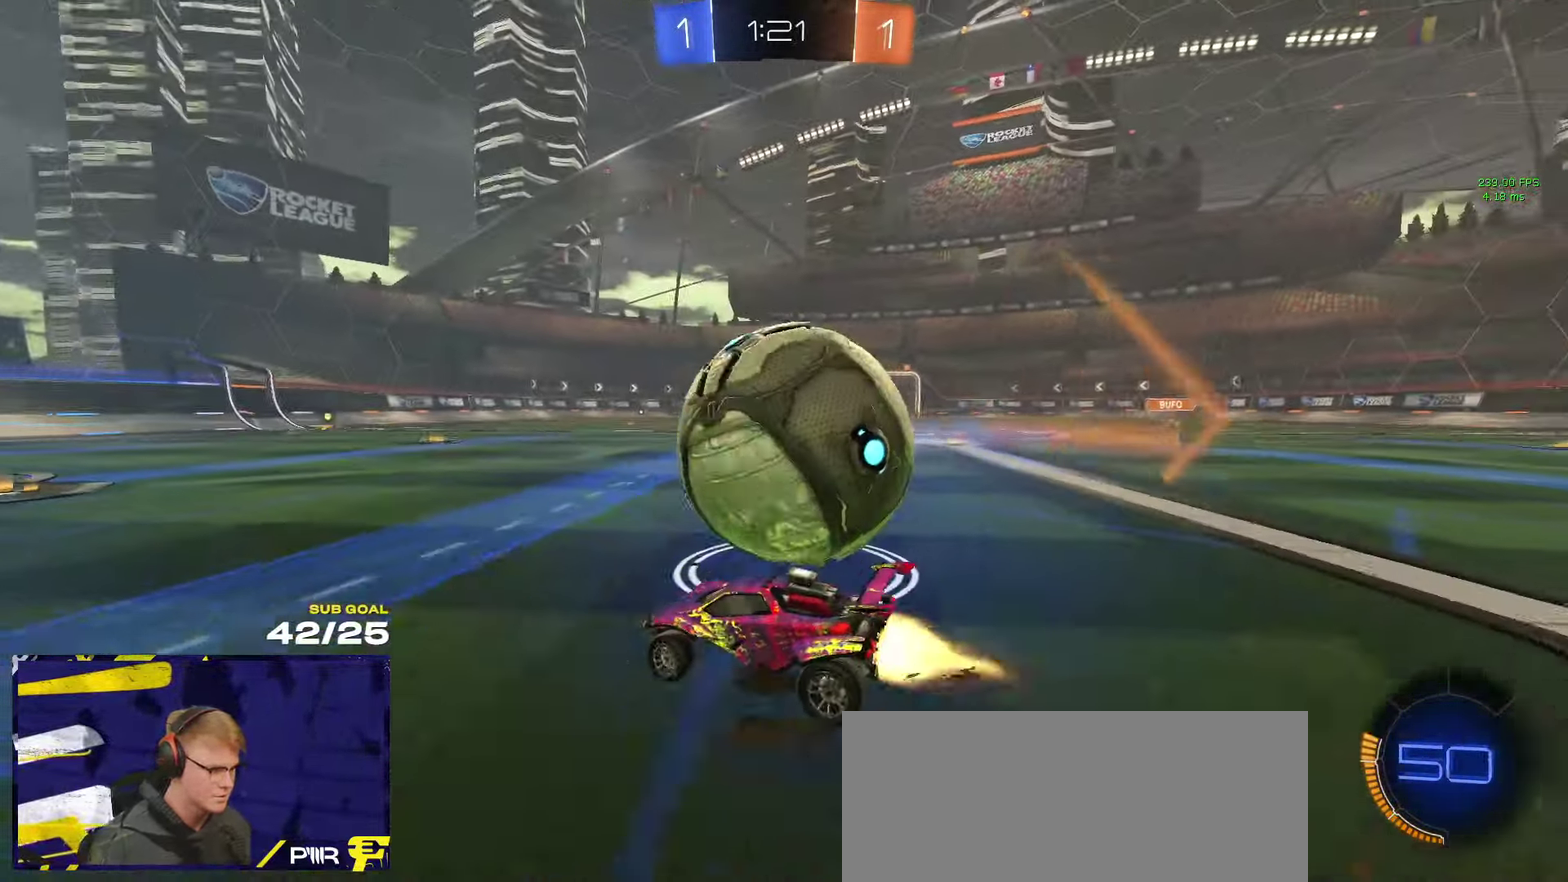
{"buttons": [], "left_stick": "center", "right_stick": "center", "events": [[150, "left_stick", "up-right"], [167, "R1", "up"], [250, "left_stick", "left"], [317, "left_stick", "up-right"], [367, "left_stick", "center"]]}
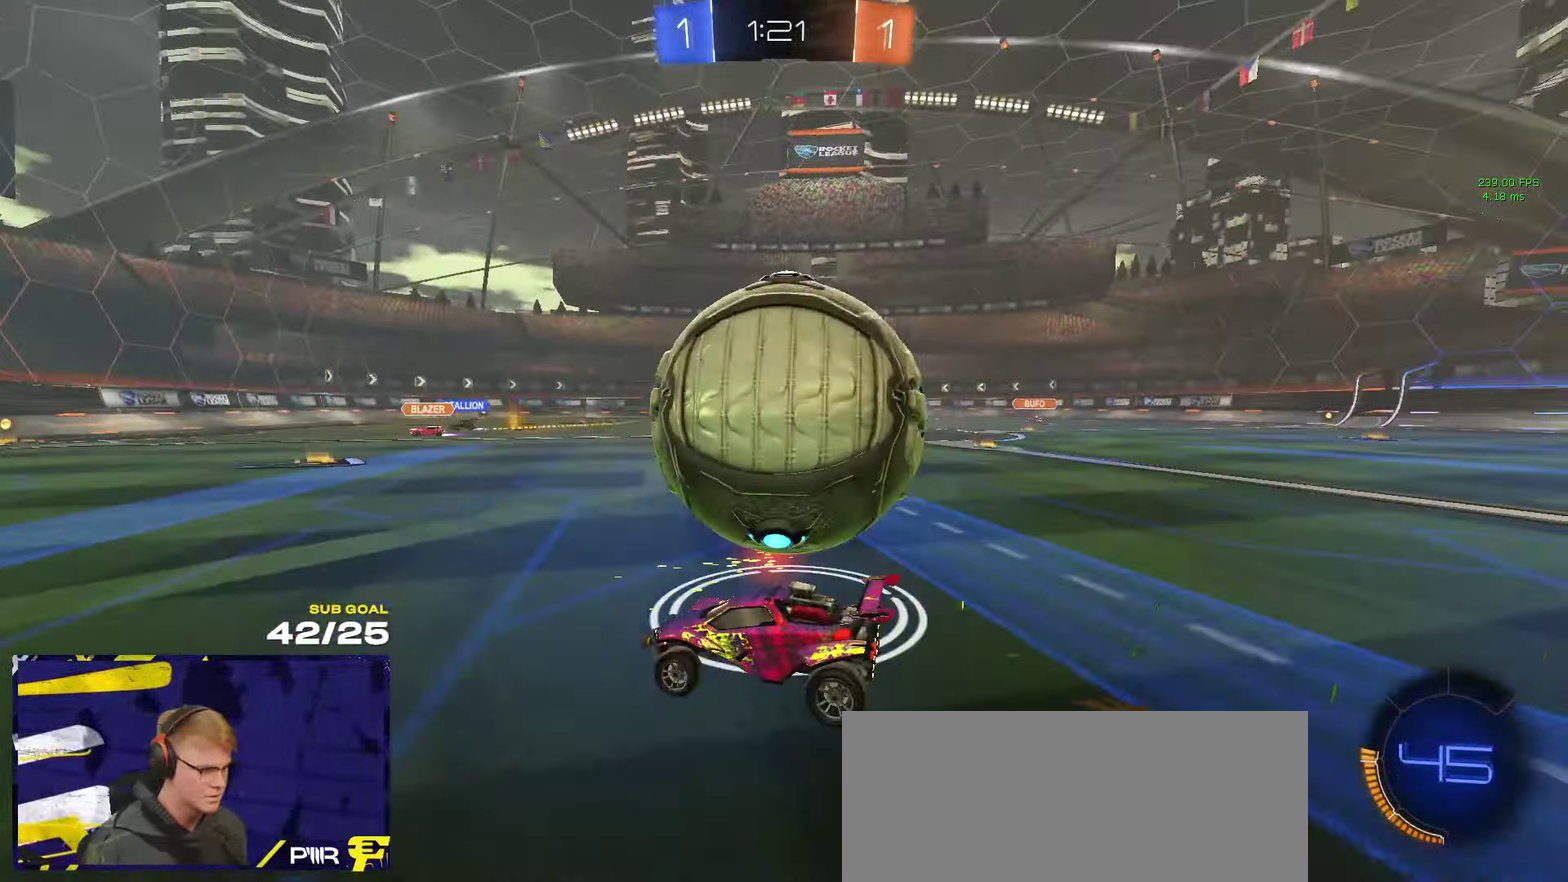
{"buttons": [], "left_stick": "center", "right_stick": "center", "events": [[50, "left_stick", "right"], [133, "left_stick", "center"], [183, "left_stick", "left"], [233, "left_stick", "center"]]}
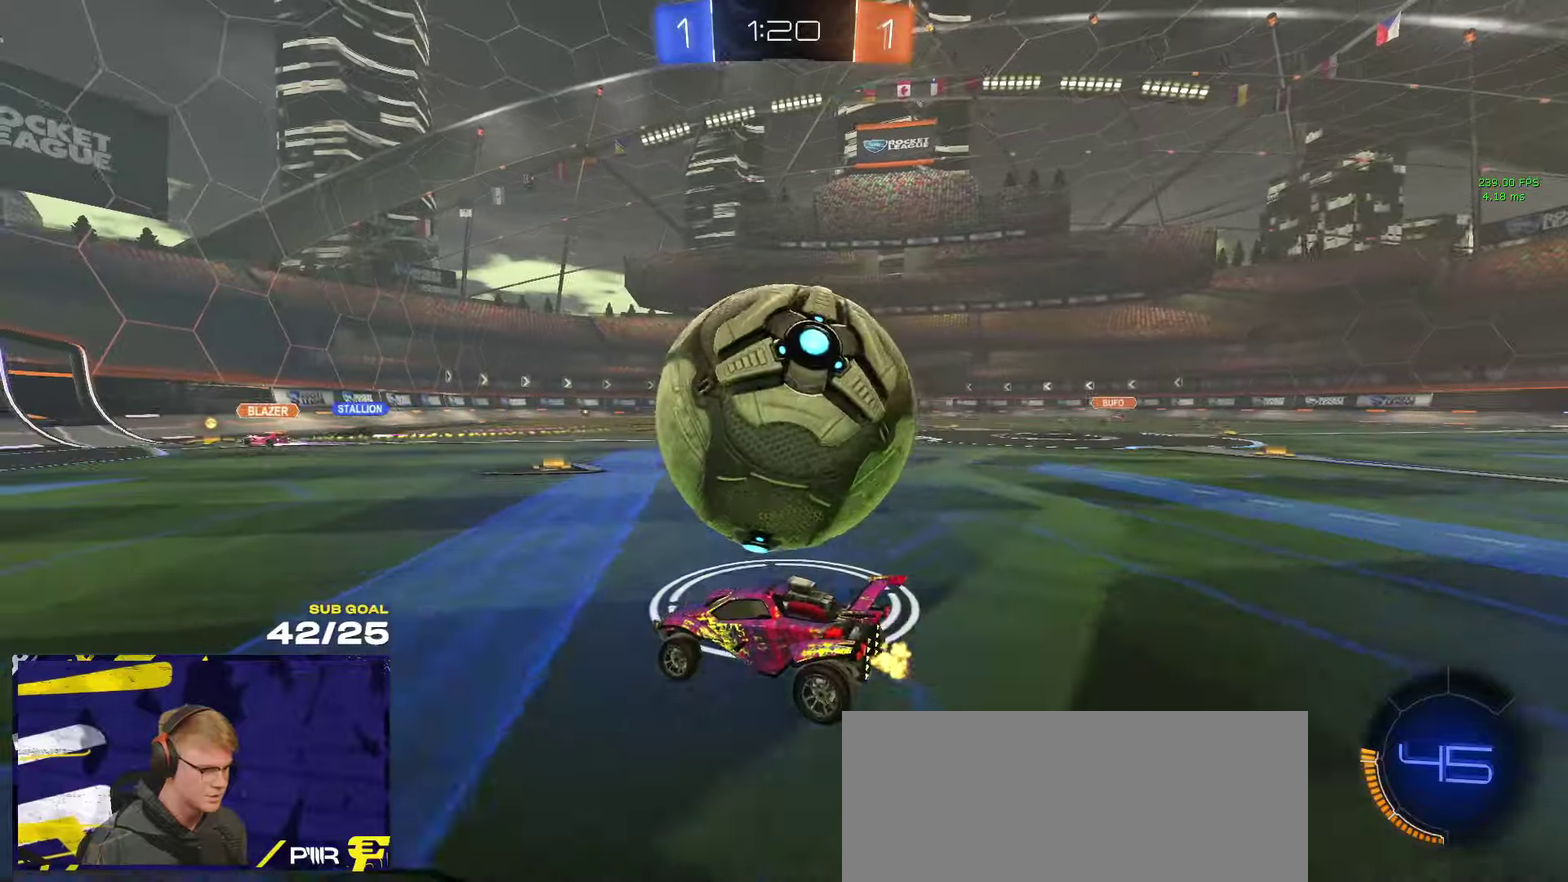
{"buttons": [], "left_stick": "right", "right_stick": "center", "events": [[17, "left_stick", "right"], [100, "R1", "down"], [117, "left_stick", "center"], [184, "R1", "up"], [250, "R1", "down"], [250, "left_stick", "right"], [300, "R1", "up"], [350, "left_stick", "center"], [400, "Y", "down"], [400, "left_stick", "right"], [484, "Y", "up"]]}
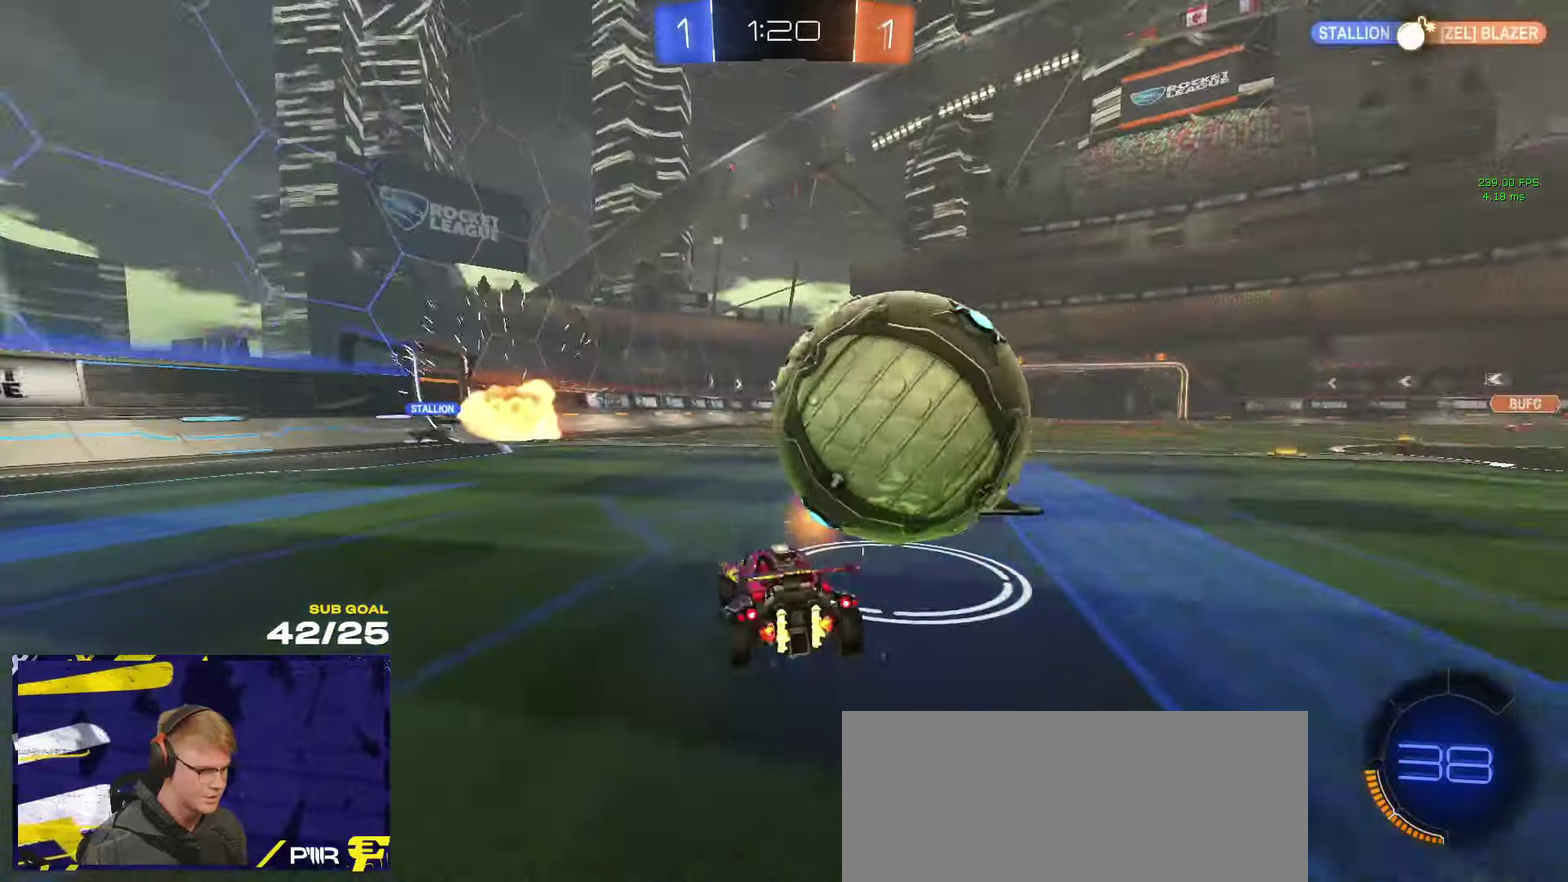
{"buttons": ["R1"], "left_stick": "right", "right_stick": "center", "events": [[50, "left_stick", "center"], [150, "R1", "down"], [200, "left_stick", "right"], [300, "left_stick", "center"], [484, "left_stick", "right"]]}
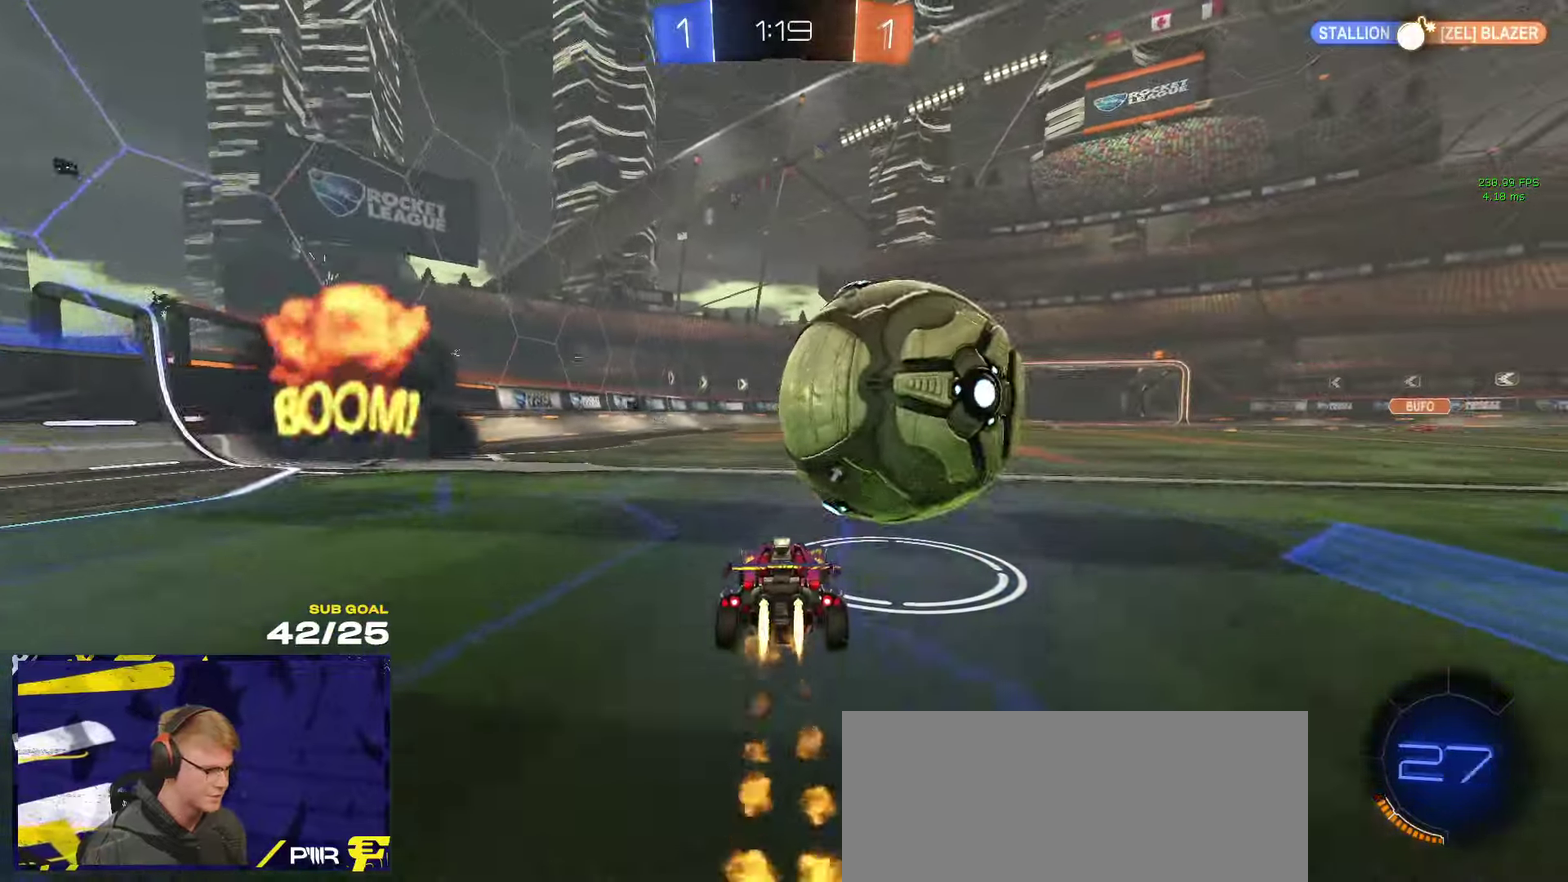
{"buttons": [], "left_stick": "center", "right_stick": "center", "events": [[50, "R1", "up"], [67, "left_stick", "center"], [184, "R1", "down"], [367, "left_stick", "right"], [400, "R1", "up"], [484, "left_stick", "center"]]}
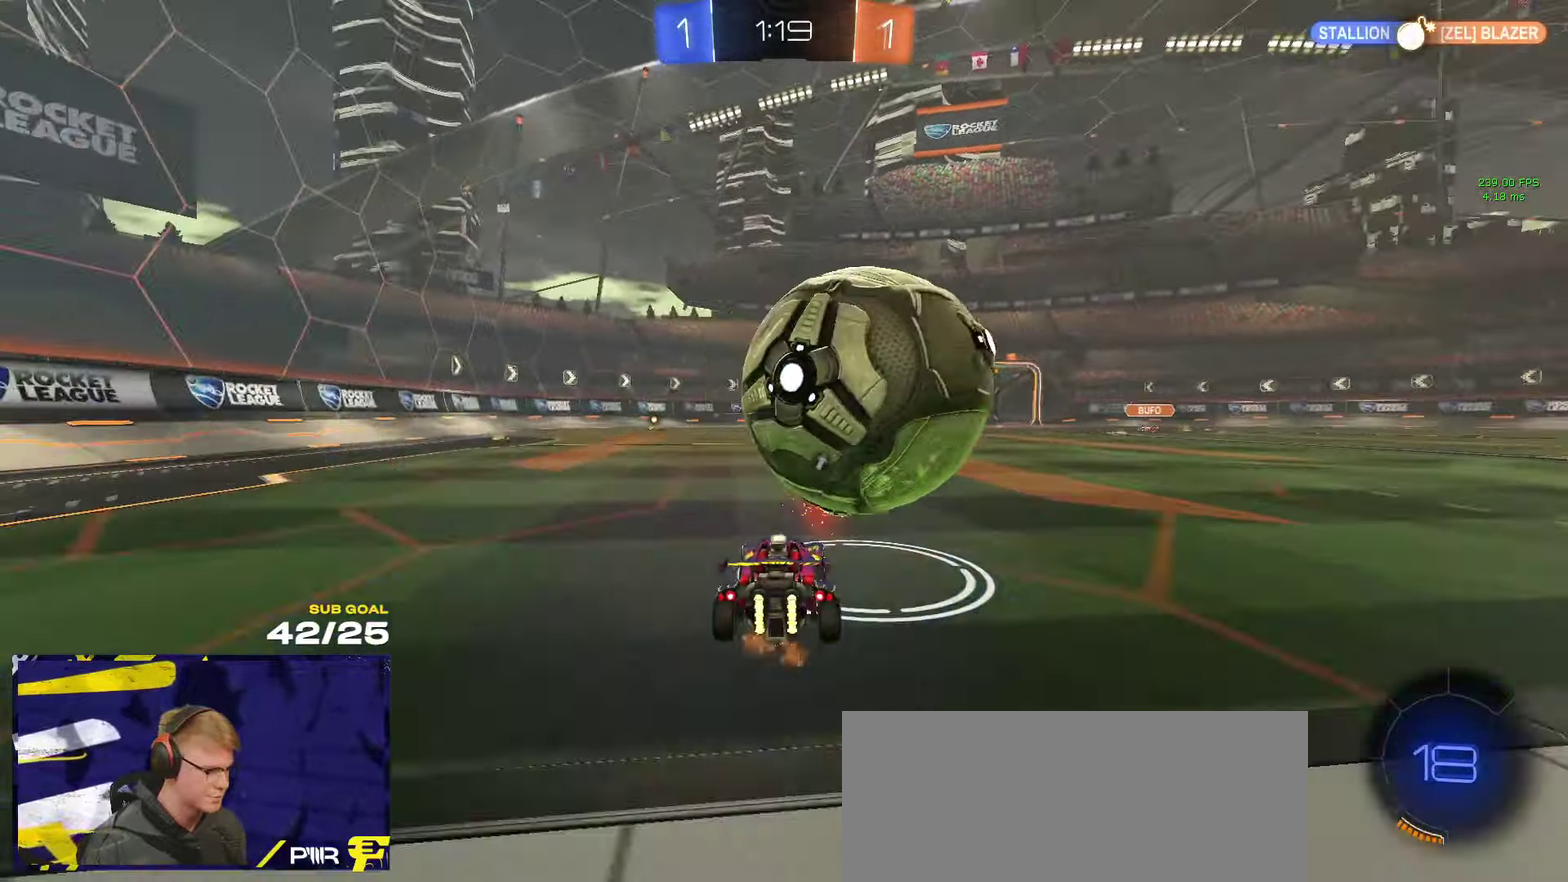
{"buttons": [], "left_stick": "center", "right_stick": "center", "events": [[134, "left_stick", "up-left"], [217, "left_stick", "center"], [350, "left_stick", "right"], [367, "R1", "down"], [450, "R1", "up"], [500, "left_stick", "center"]]}
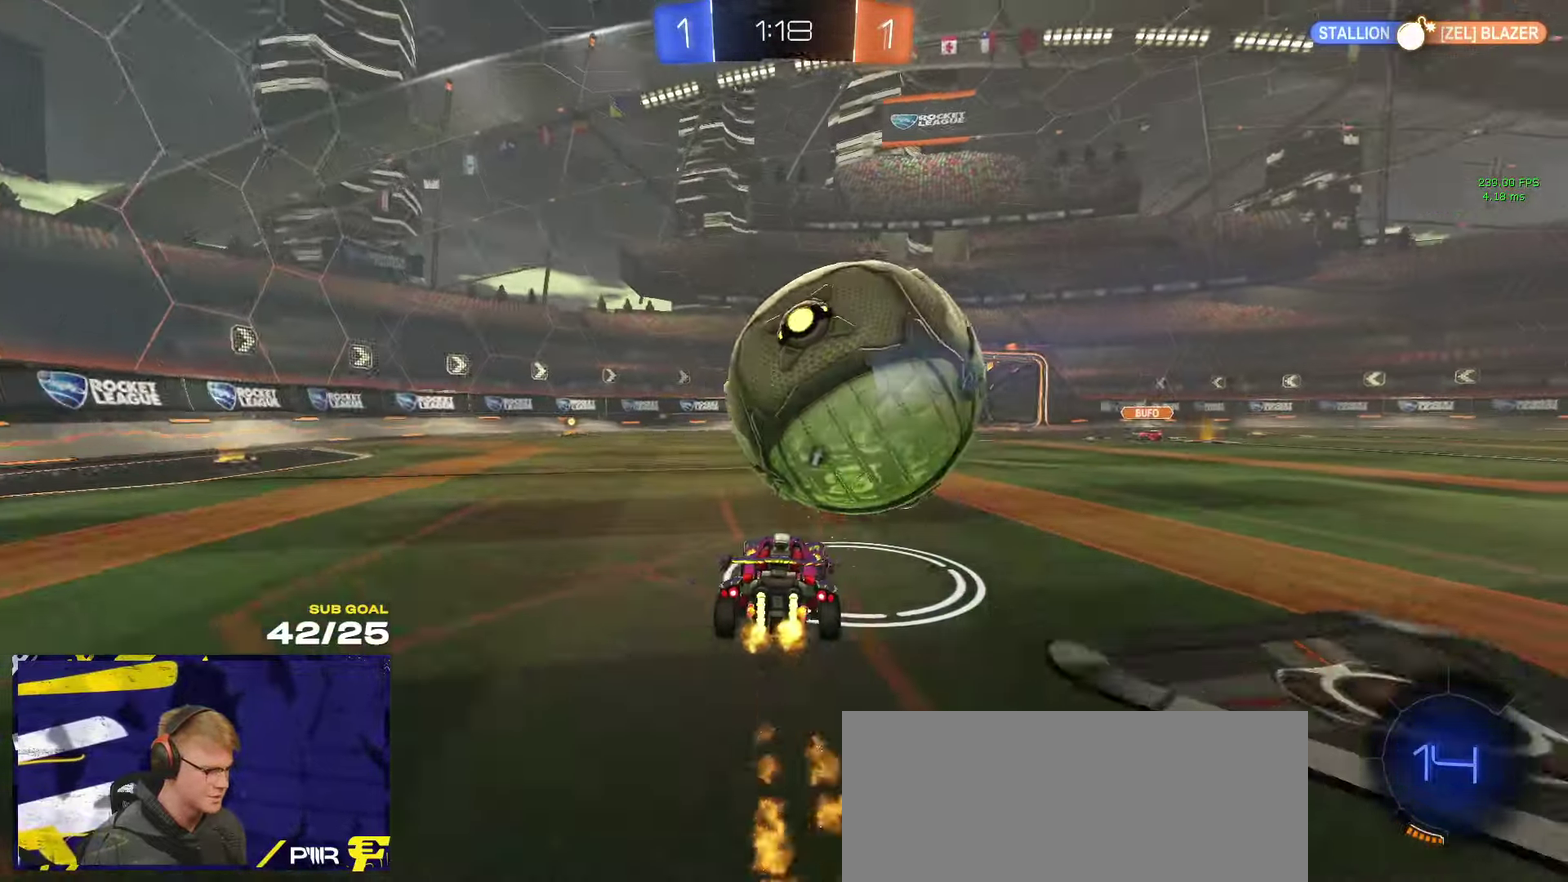
{"buttons": ["A", "L1", "L3"], "left_stick": "down-right", "right_stick": "center"}
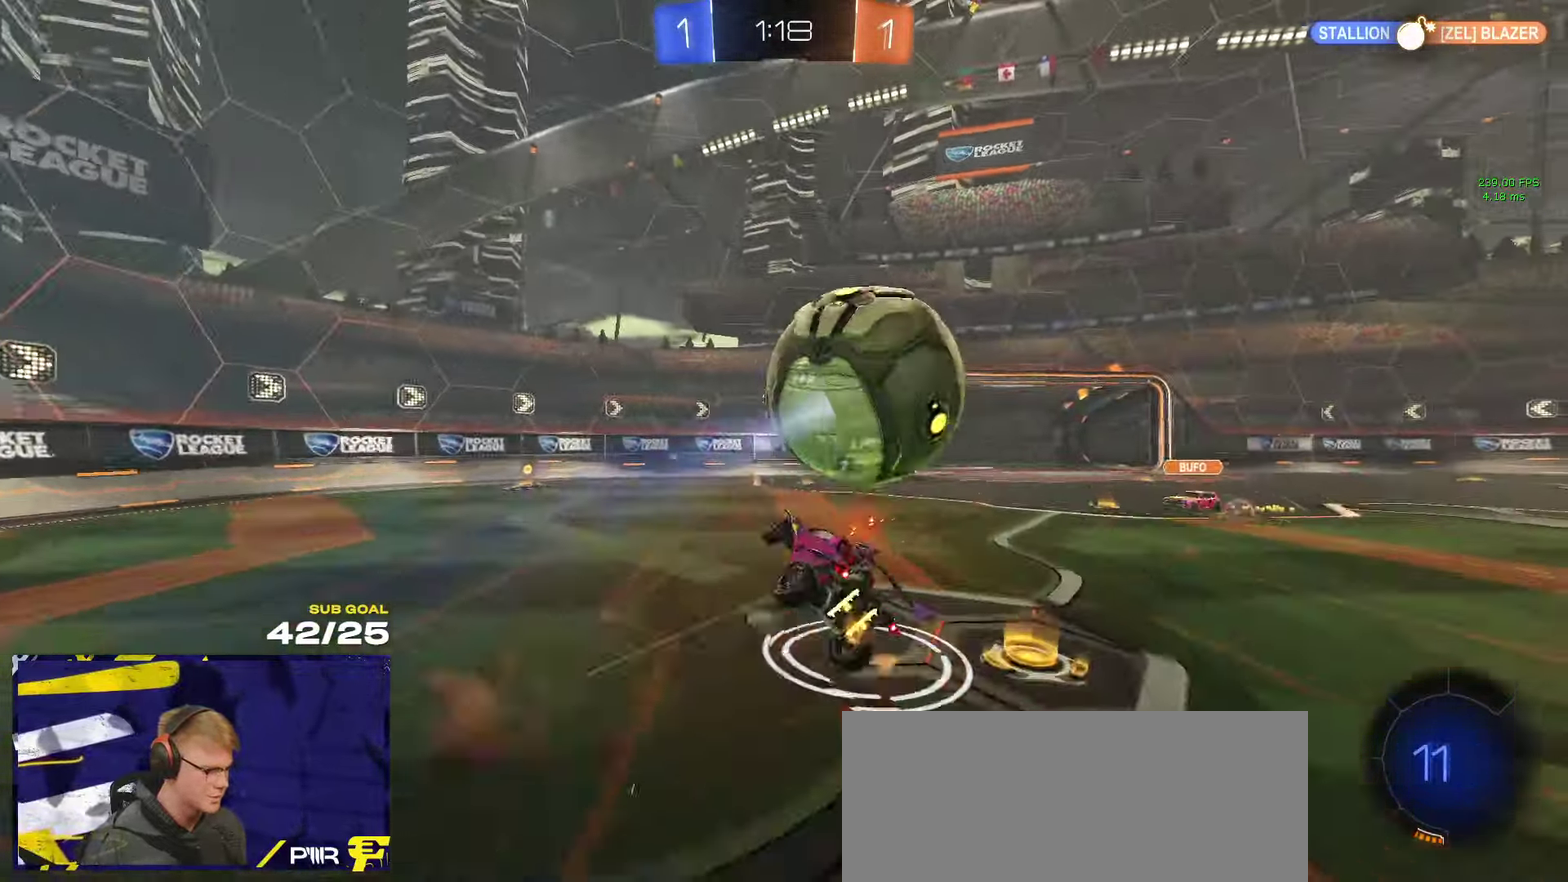
{"buttons": ["L3"], "left_stick": "up", "right_stick": "center", "events": [[17, "A", "up"], [50, "L1", "up"], [184, "left_stick", "center"], [284, "left_stick", "up-left"], [467, "left_stick", "up"]]}
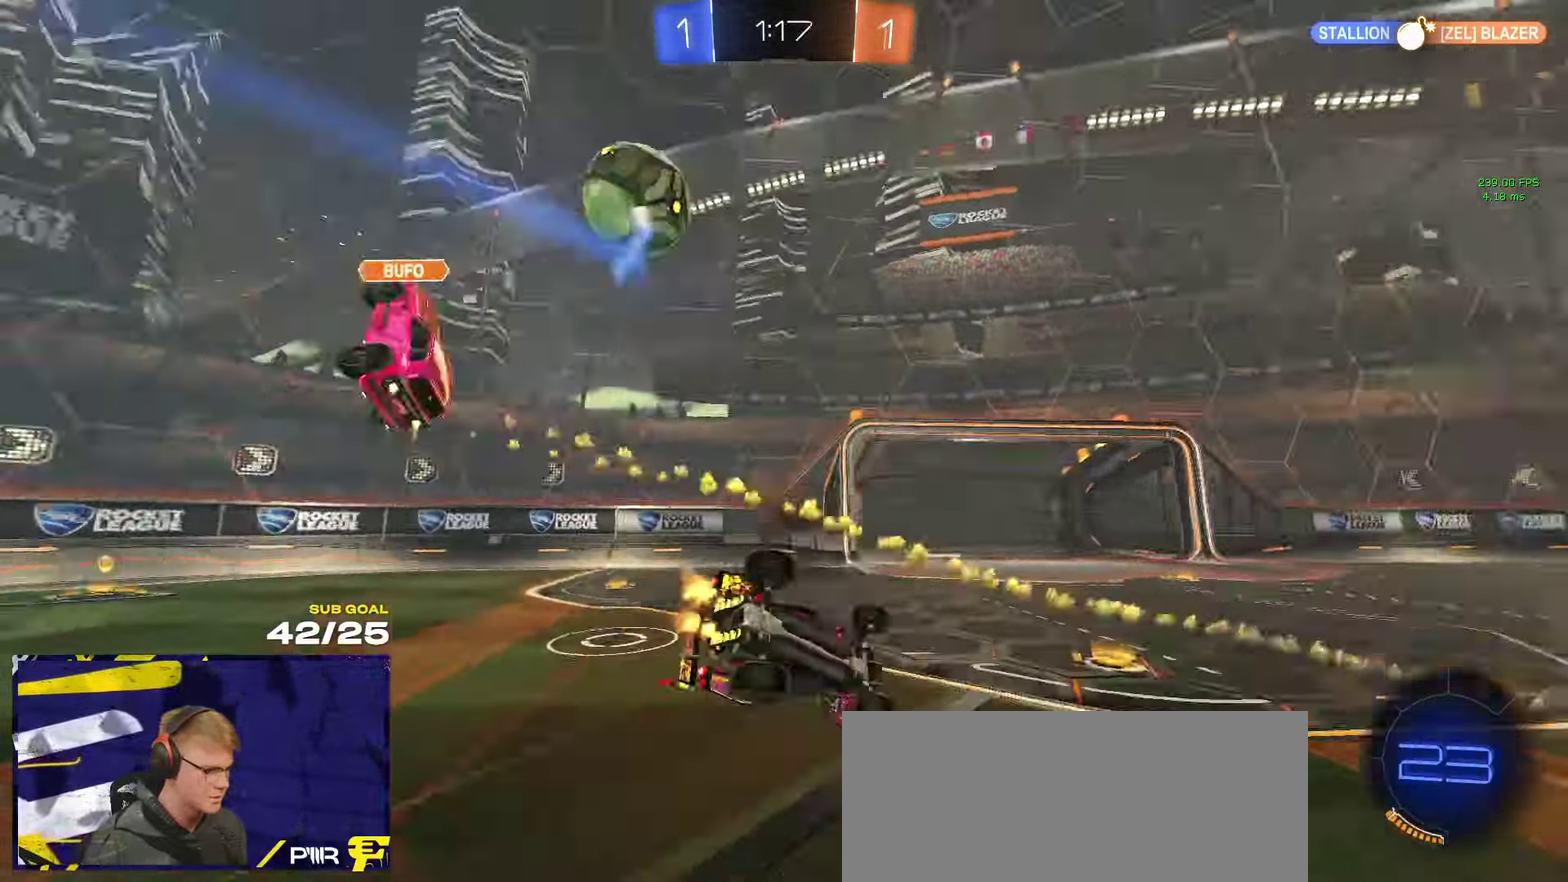
{"buttons": ["R1"], "left_stick": "right", "right_stick": "center"}
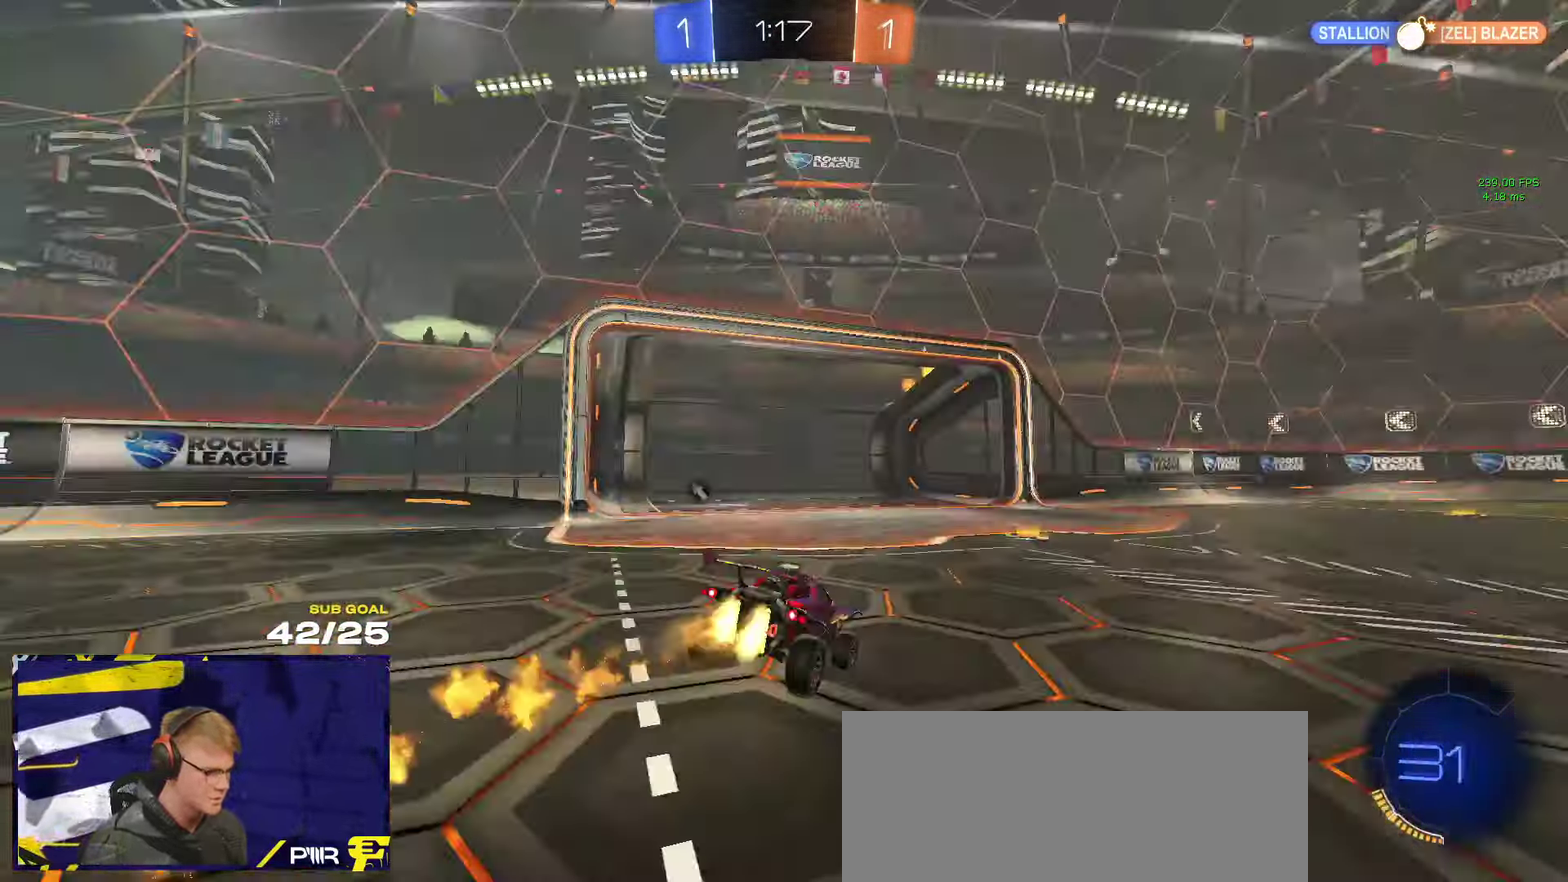
{"buttons": ["R1"], "left_stick": "right", "right_stick": "center", "events": [[350, "left_stick", "left"], [500, "left_stick", "right"]]}
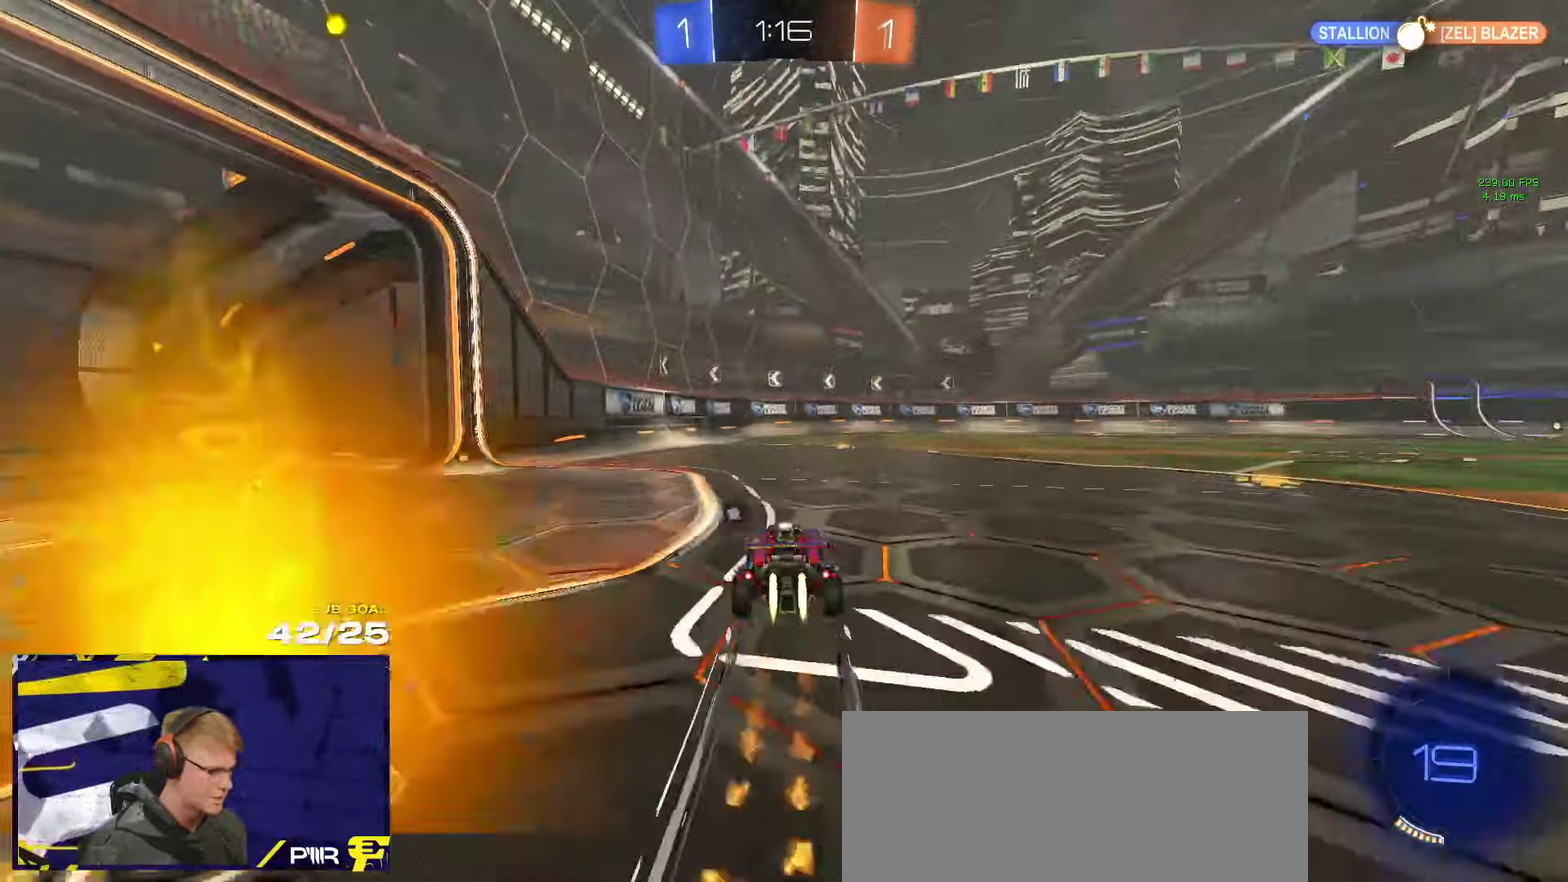
{"buttons": [], "left_stick": "center", "right_stick": "center", "events": [[100, "R1", "up"], [100, "left_stick", "center"]]}
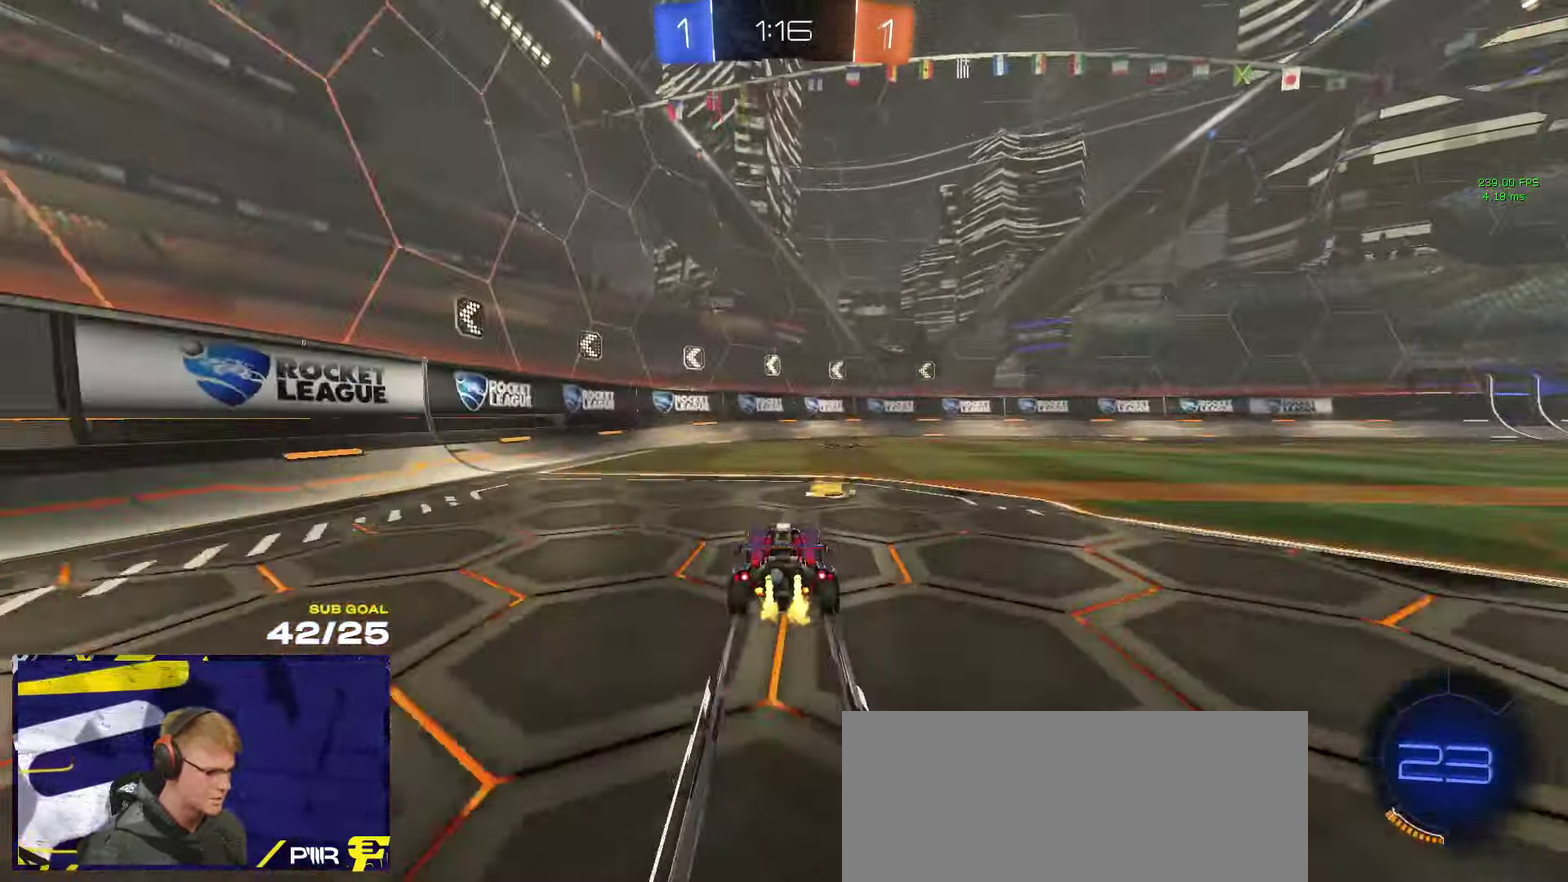
{"buttons": ["X"], "left_stick": "right", "right_stick": "center", "events": [[217, "Y", "down"], [284, "Y", "up"], [333, "left_stick", "right"], [483, "X", "down"]]}
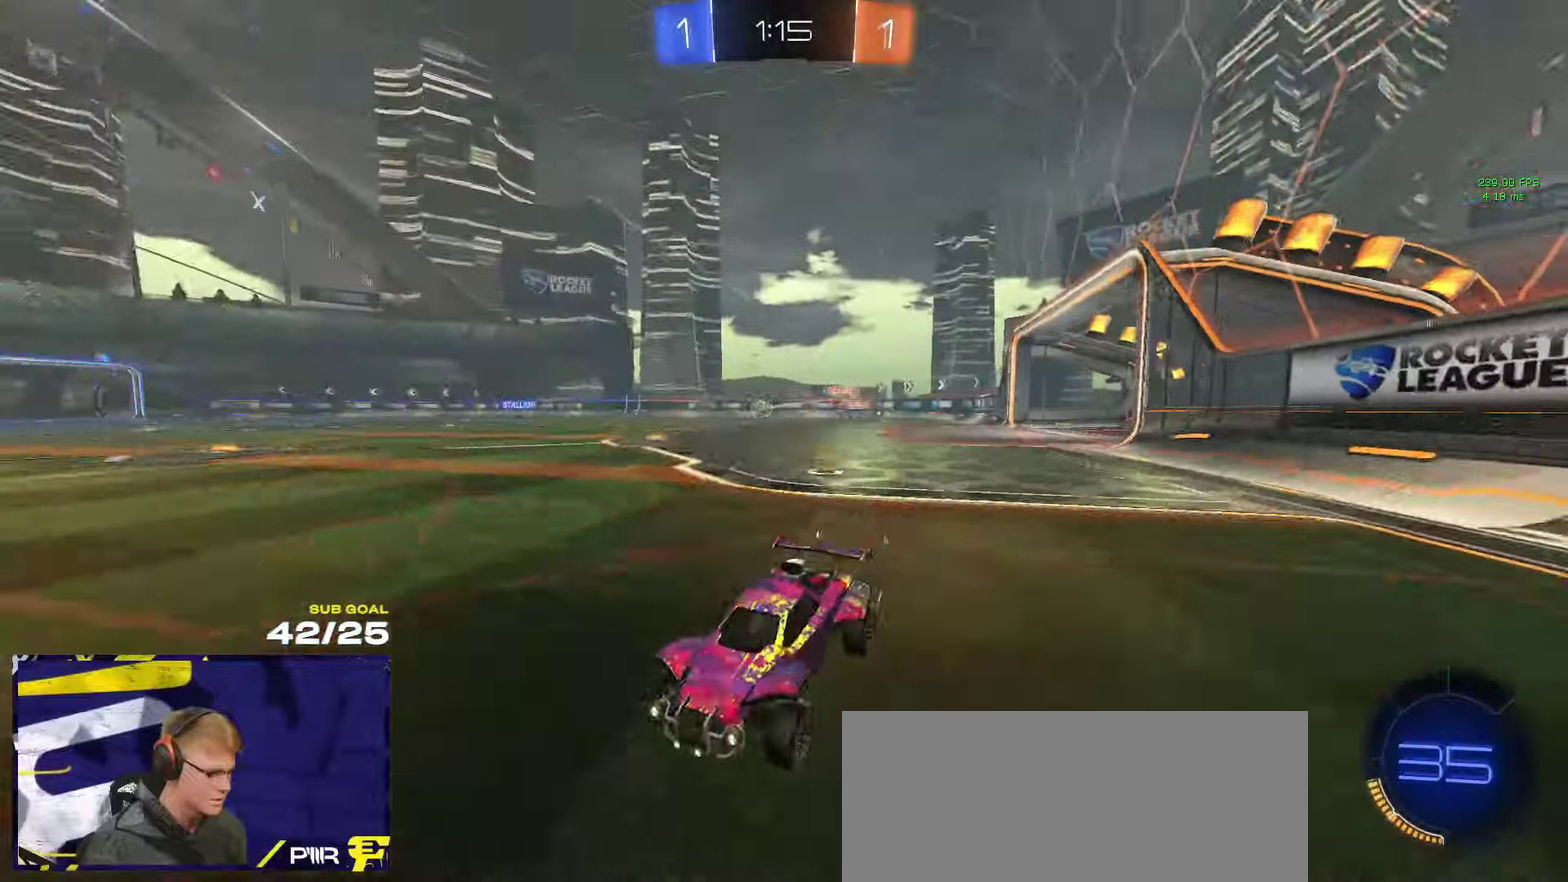
{"buttons": ["R1"], "left_stick": "center", "right_stick": "center", "events": [[83, "X", "up"], [183, "R1", "down"], [450, "left_stick", "center"]]}
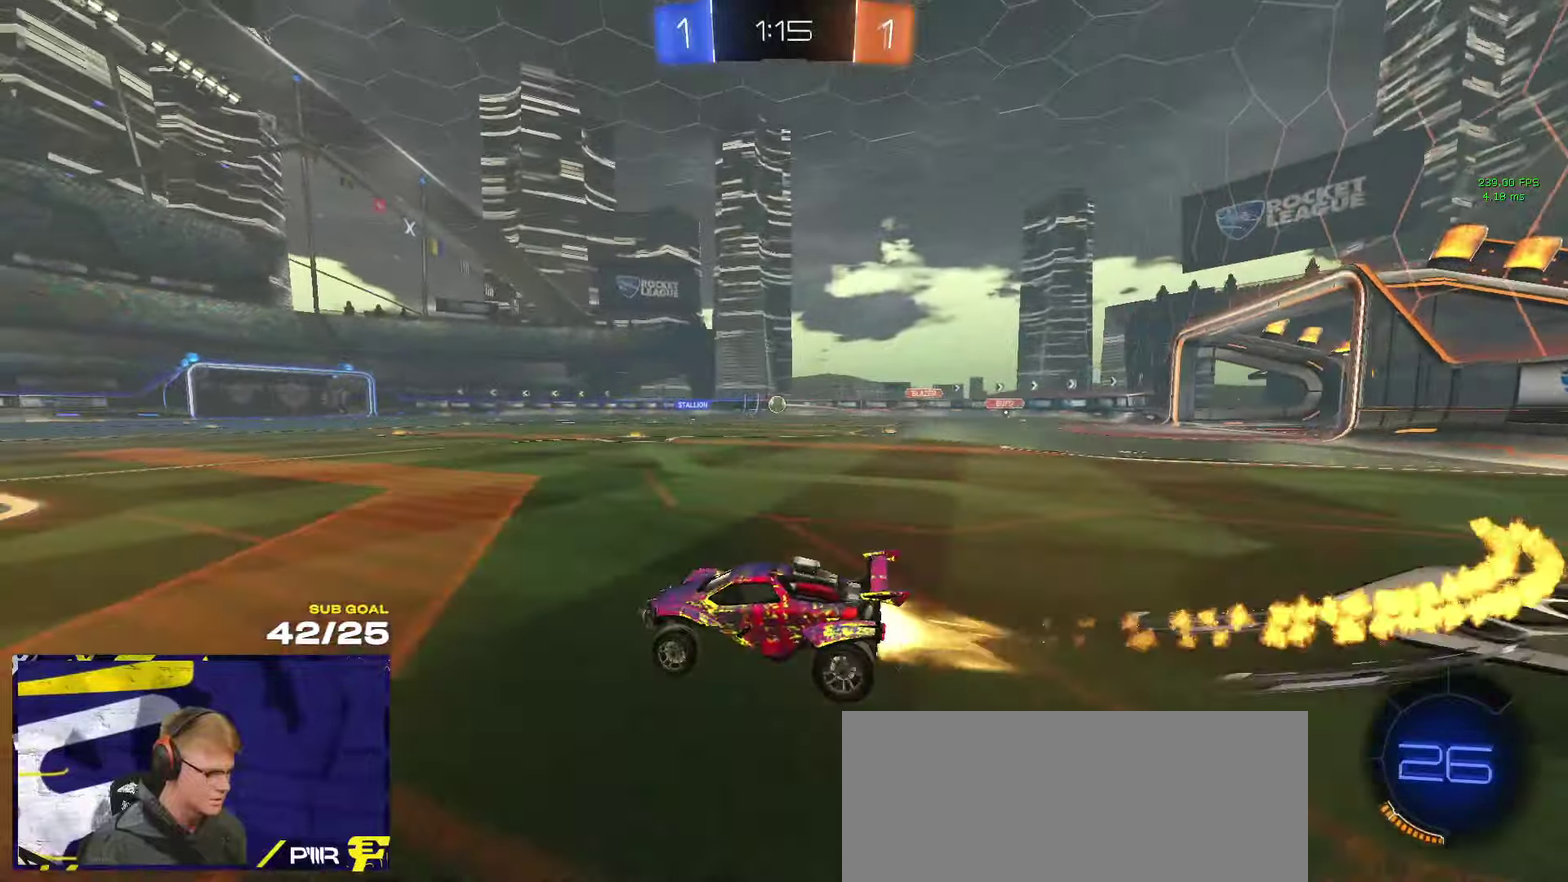
{"buttons": [], "left_stick": "center", "right_stick": "center", "events": [[116, "R1", "up"], [283, "left_stick", "right"], [333, "left_stick", "center"]]}
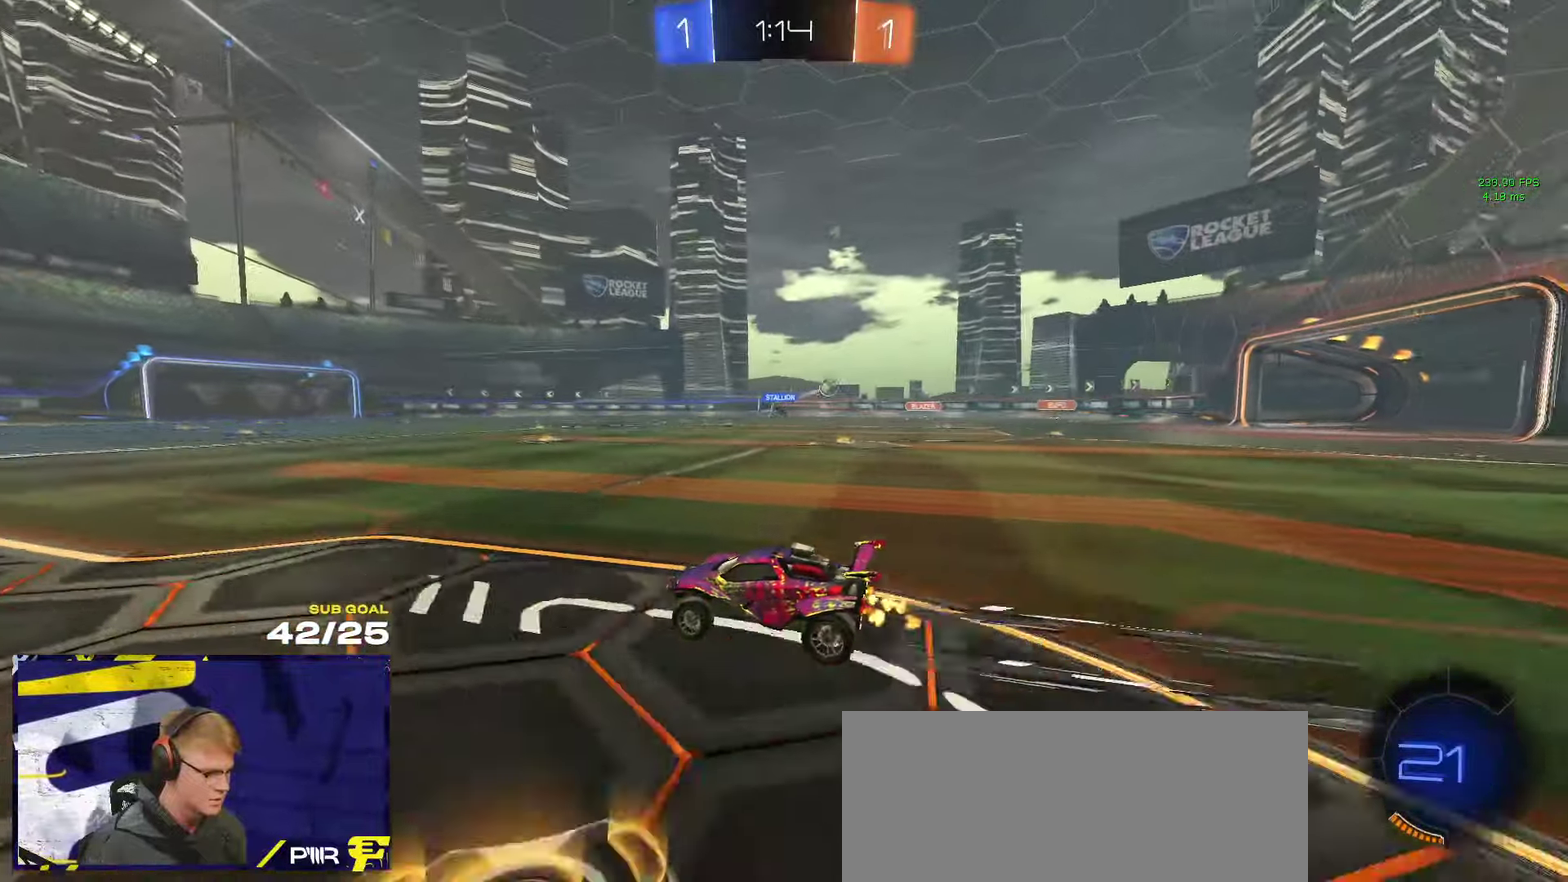
{"buttons": [], "left_stick": "center", "right_stick": "center", "events": []}
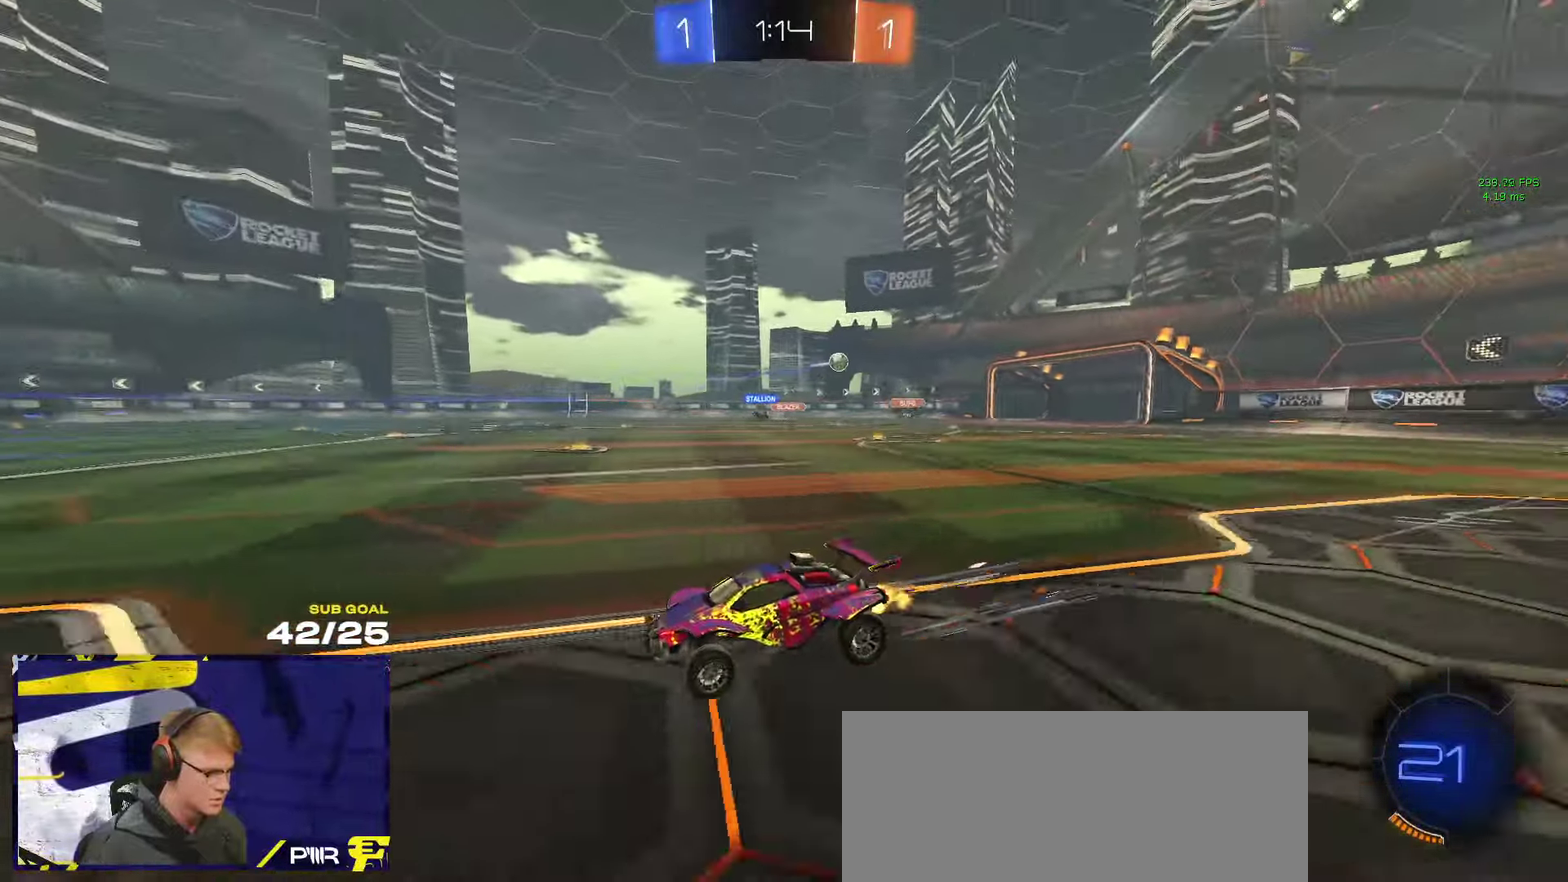
{"buttons": [], "left_stick": "right", "right_stick": "center", "events": [[33, "left_stick", "left"], [216, "left_stick", "center"], [283, "left_stick", "right"], [350, "X", "down"], [483, "X", "up"]]}
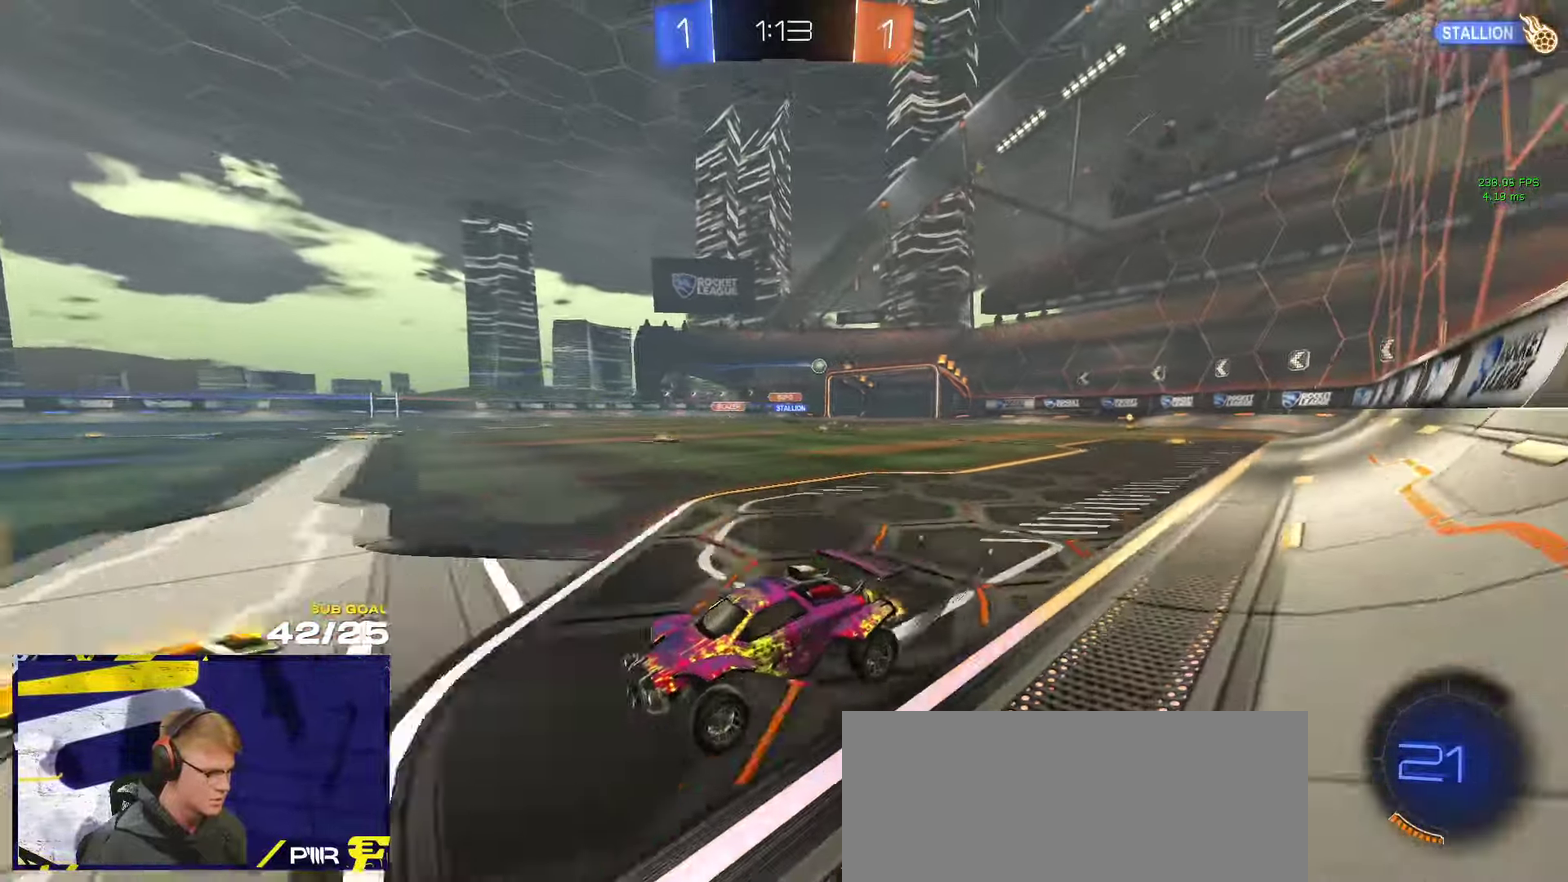
{"buttons": ["R1"], "left_stick": "right", "right_stick": "center", "events": [[500, "R1", "down"]]}
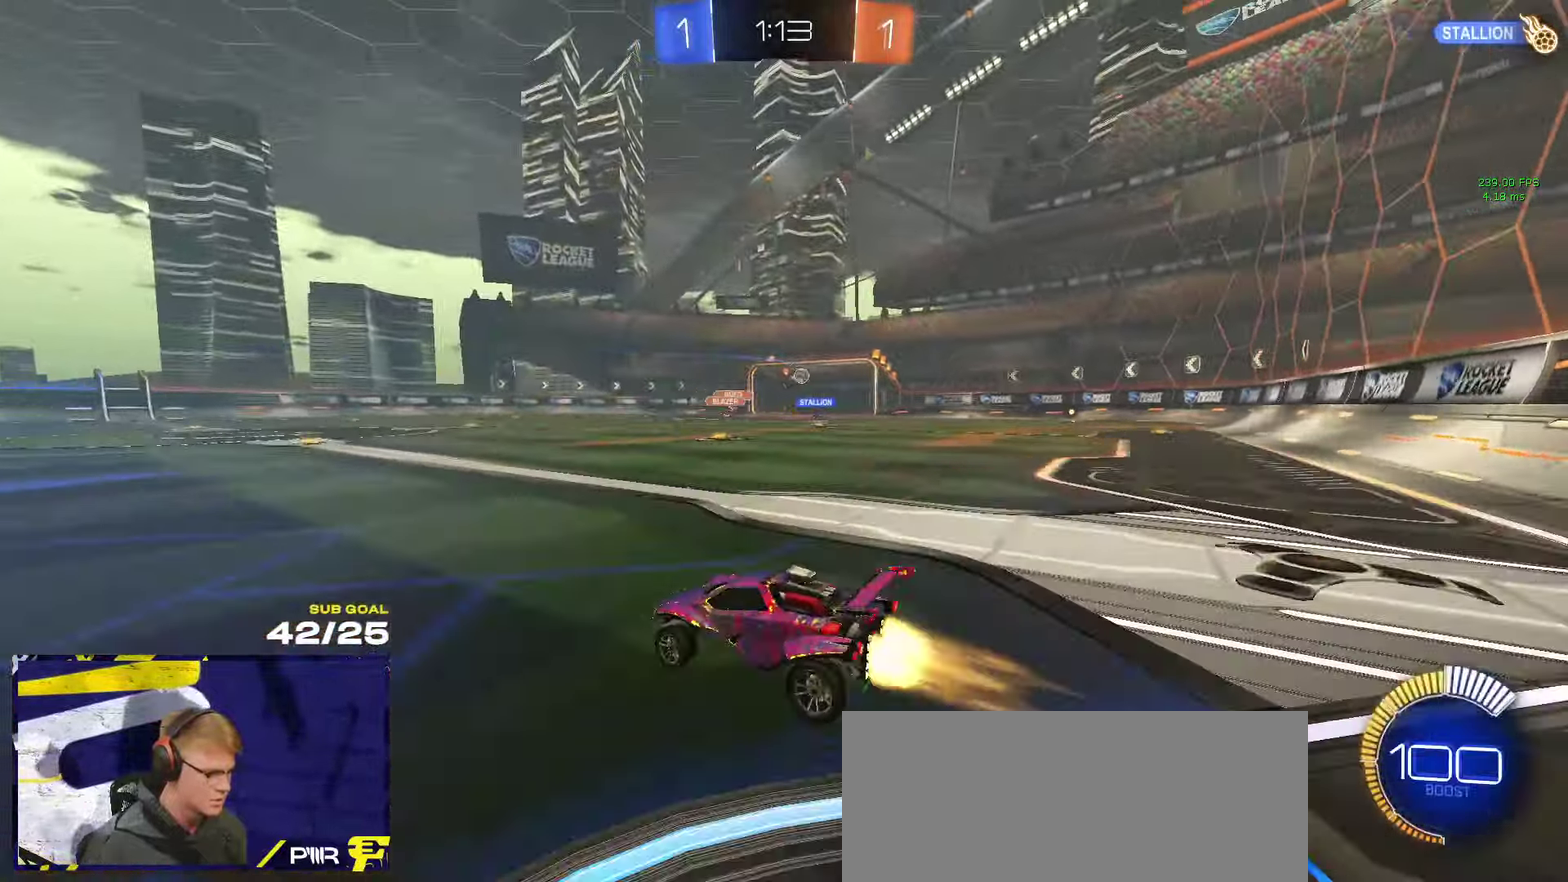
{"buttons": ["R1"], "left_stick": "center", "right_stick": "center", "events": [[466, "left_stick", "center"]]}
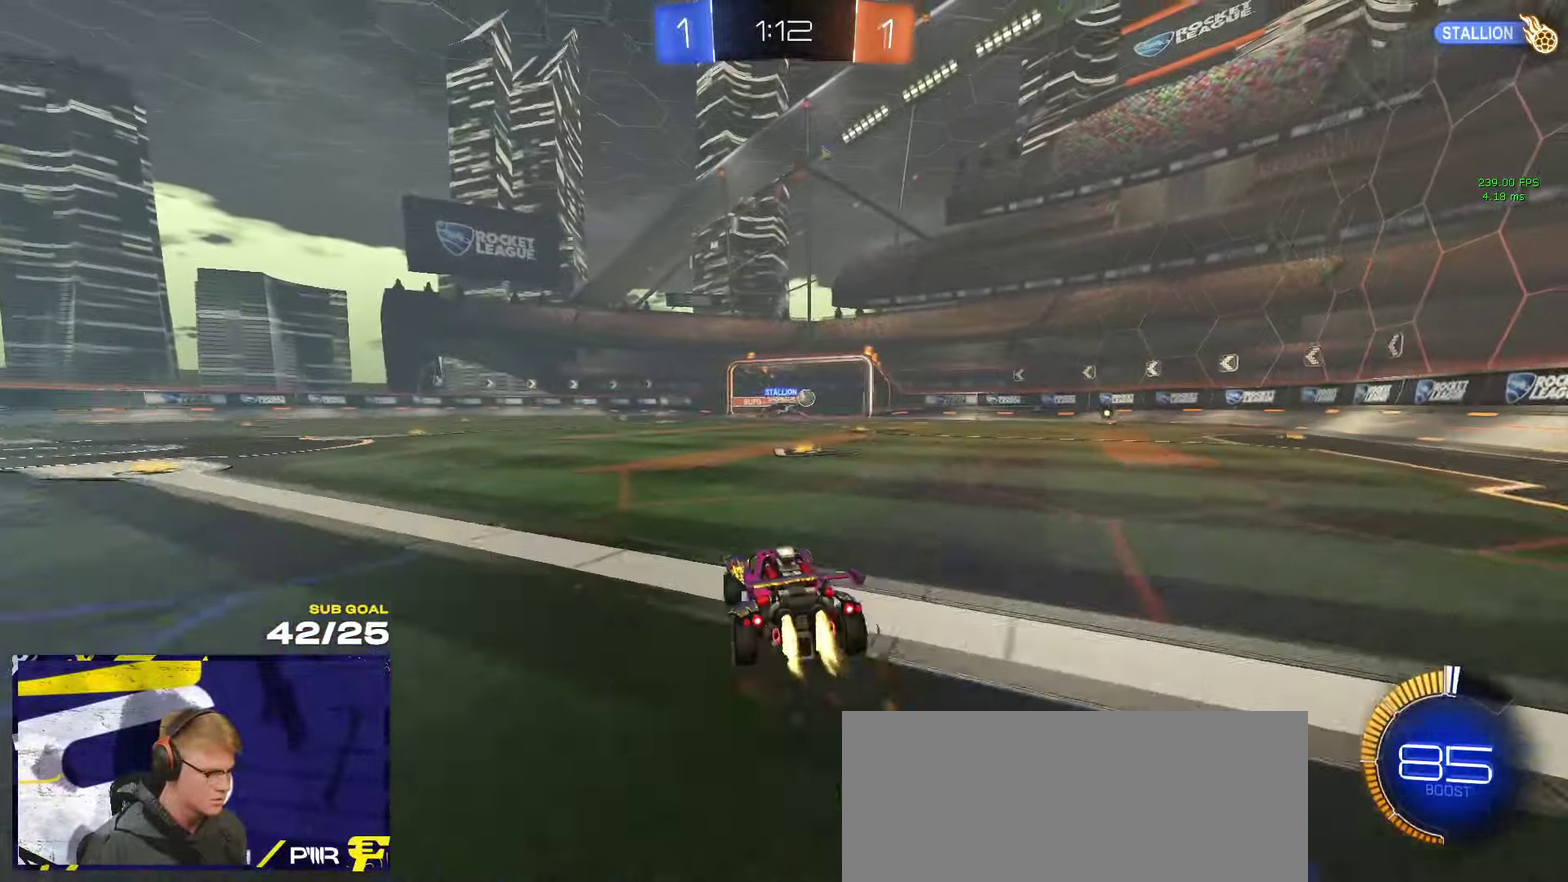
{"buttons": [], "left_stick": "center", "right_stick": "center", "events": [[83, "R1", "up"], [150, "left_stick", "right"], [316, "left_stick", "center"]]}
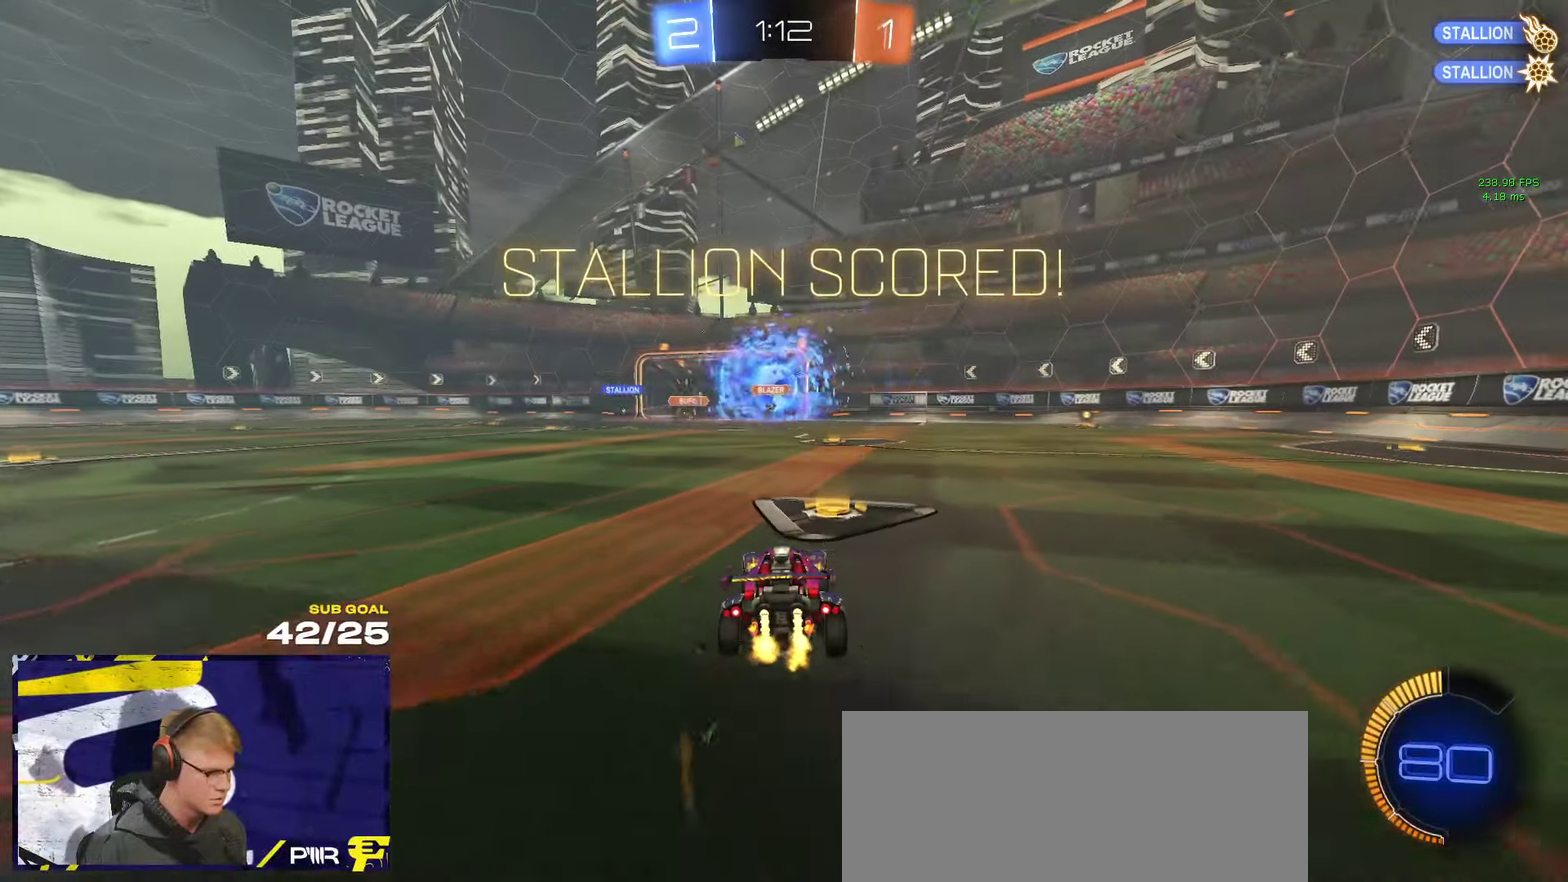
{"buttons": [], "left_stick": "center", "right_stick": "center", "events": [[150, "SELECT", "down"], [250, "SELECT", "up"]]}
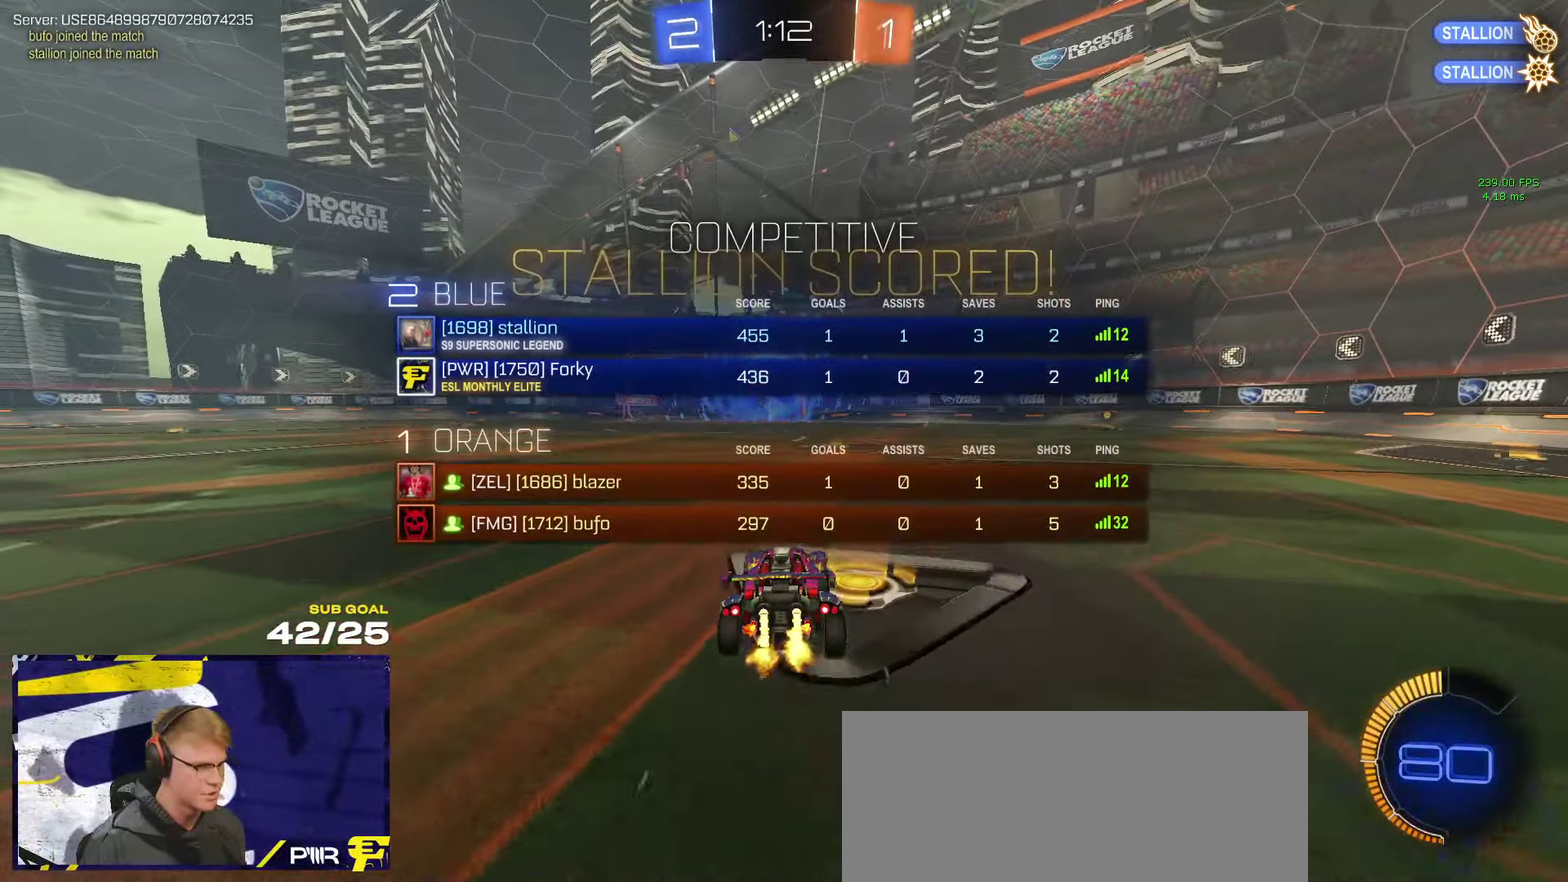
{"buttons": ["R1", "L3"], "left_stick": "center", "right_stick": "center"}
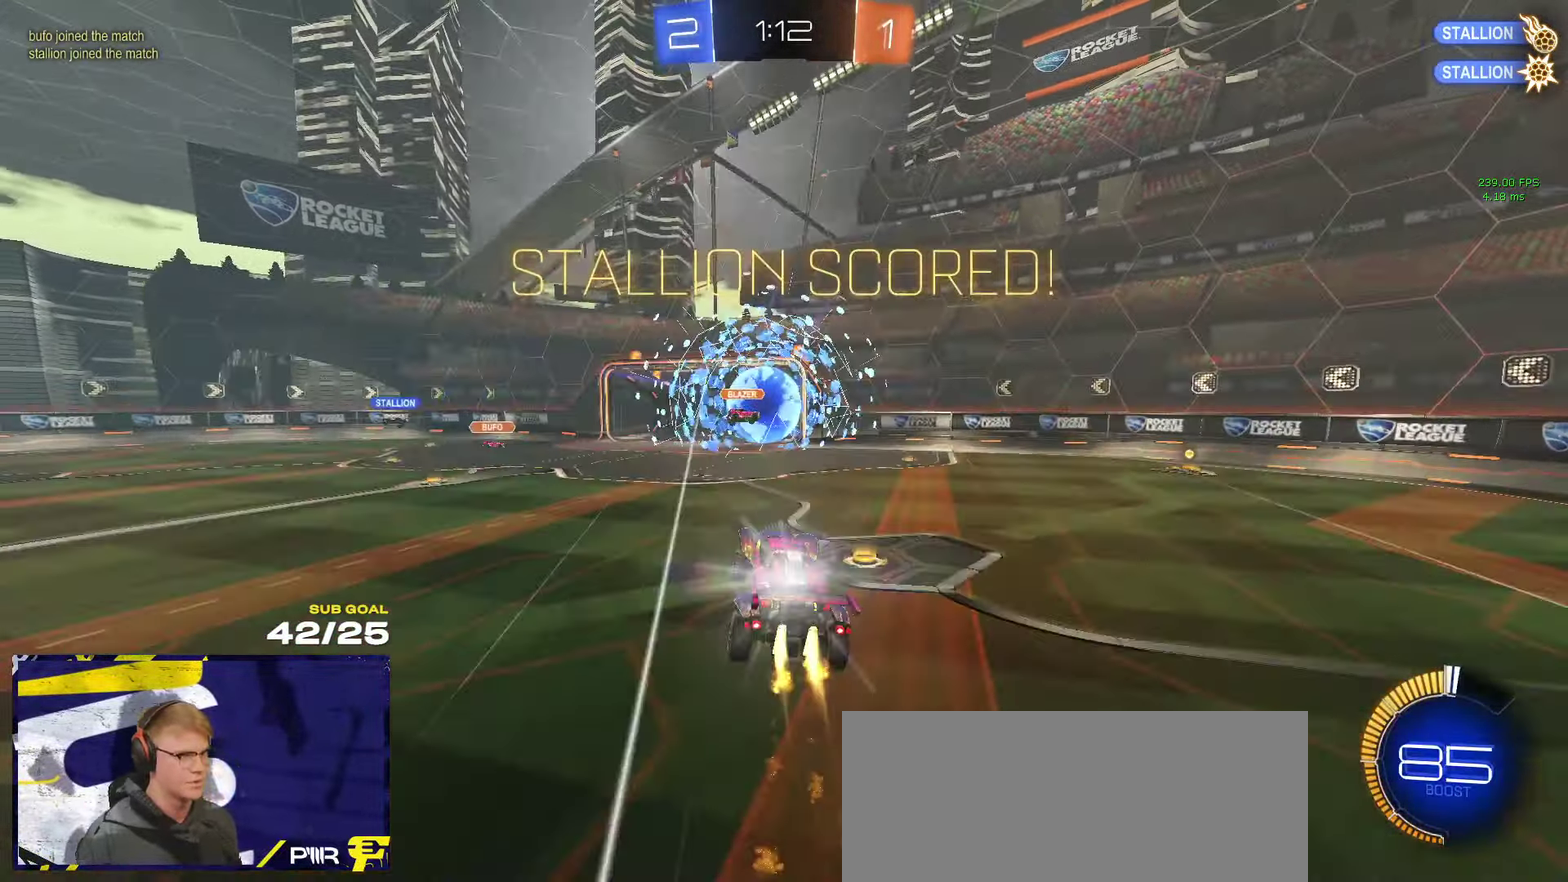
{"buttons": ["L3"], "left_stick": "down-right", "right_stick": "center", "events": [[50, "left_stick", "down"], [100, "left_stick", "down-left"], [150, "Y", "down"], [233, "Y", "up"], [233, "left_stick", "up"], [283, "left_stick", "up-right"], [366, "left_stick", "right"], [383, "R1", "up"], [433, "left_stick", "down-right"]]}
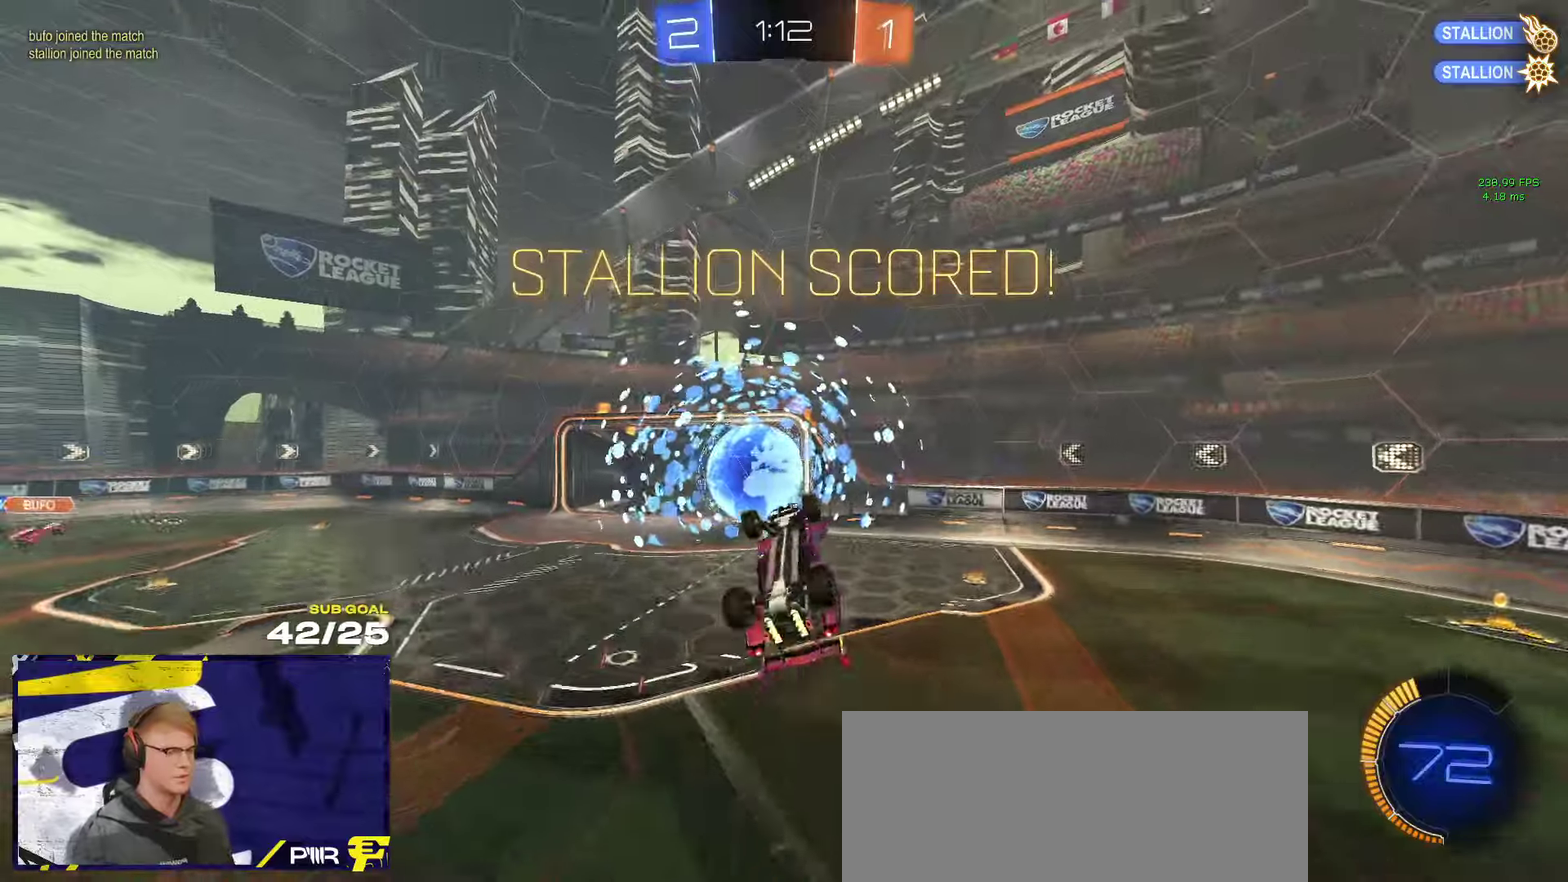
{"buttons": ["L3"], "left_stick": "center", "right_stick": "center", "events": [[67, "R1", "down"], [67, "left_stick", "up-right"], [150, "left_stick", "up"], [200, "R1", "up"], [200, "left_stick", "center"], [267, "R1", "down"], [350, "R1", "up"], [417, "R1", "down"], [467, "R1", "up"]]}
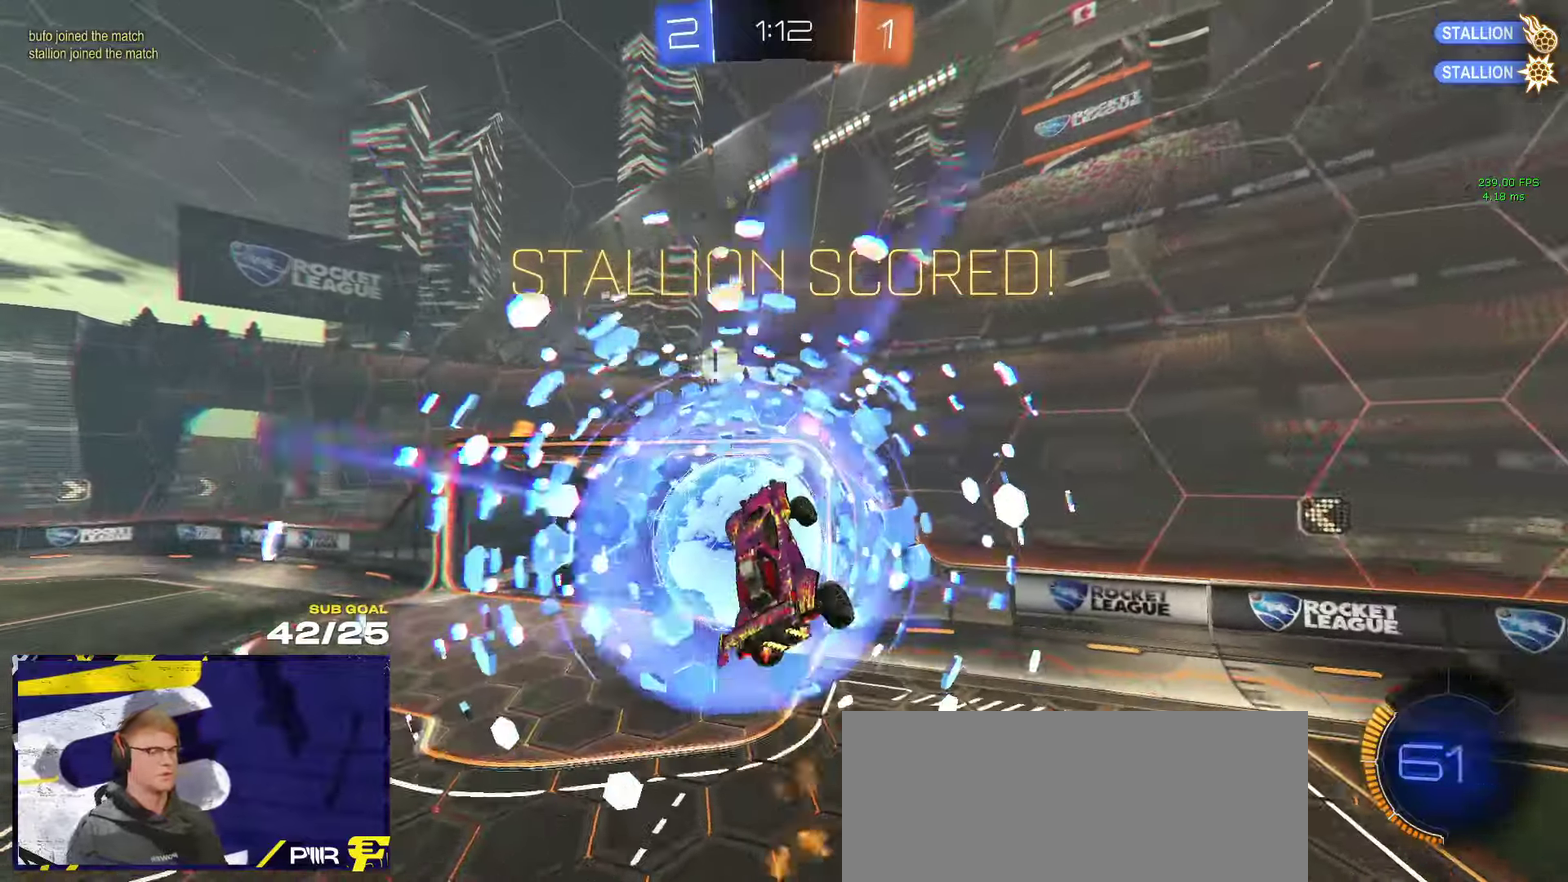
{"buttons": ["R1", "L3"], "left_stick": "left", "right_stick": "center", "events": [[33, "left_stick", "up-right"], [83, "R1", "down"], [150, "left_stick", "right"], [333, "left_stick", "down-right"], [433, "left_stick", "down-left"], [483, "left_stick", "left"]]}